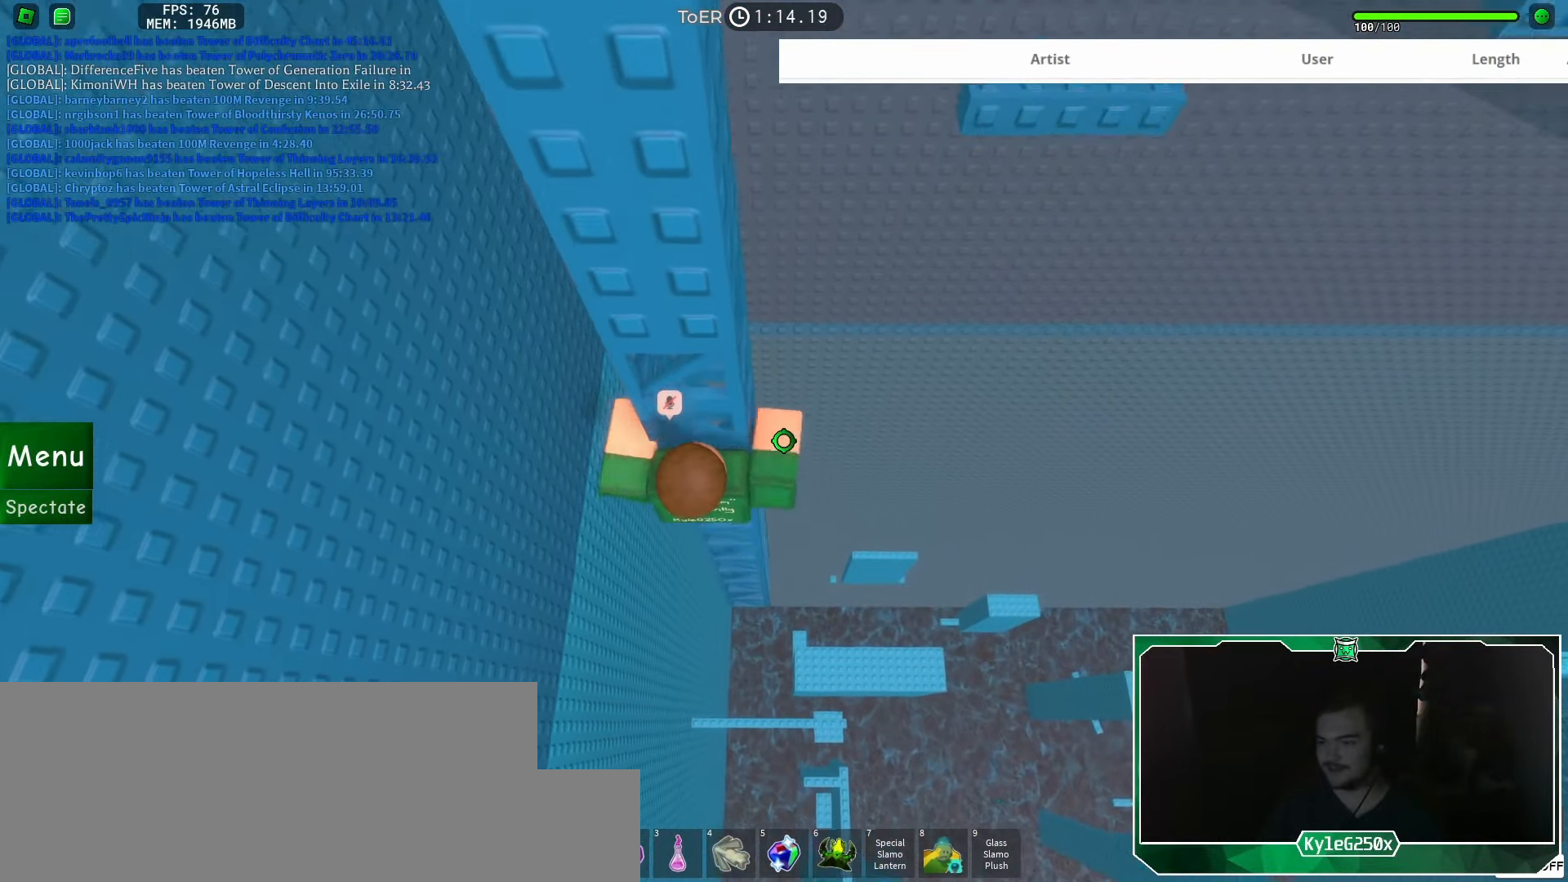
Gameplay with keyboard and mouse; each line is a JSON object with the keys and mouse buttons held at the frame after it. "events" lists presses ("down") and releases ("up") of "a", "ctrl", "d", "e", "f", "q", "r", "s", "shift", "space", "tab", "w", "mouse_left", "mouse_wheel", "mouse_right", "mouse_mb4" and "mouse_mb5" between this image and that frame as [ms after this image, input, new state], when the widget could be followed in between. "mouse_left", "mouse_wheel", "mouse_right", "mouse_mb4", "mouse_mb5" = the "left", "wheel", "right", "mb4", "mb5" buttons of the "mouse" list. No other keys are recorded. "wheel" means that the mouse wheel is clicked or scrolled. Mouse movement is not recorded.
{"keys": ["w"], "mouse": [], "events": []}
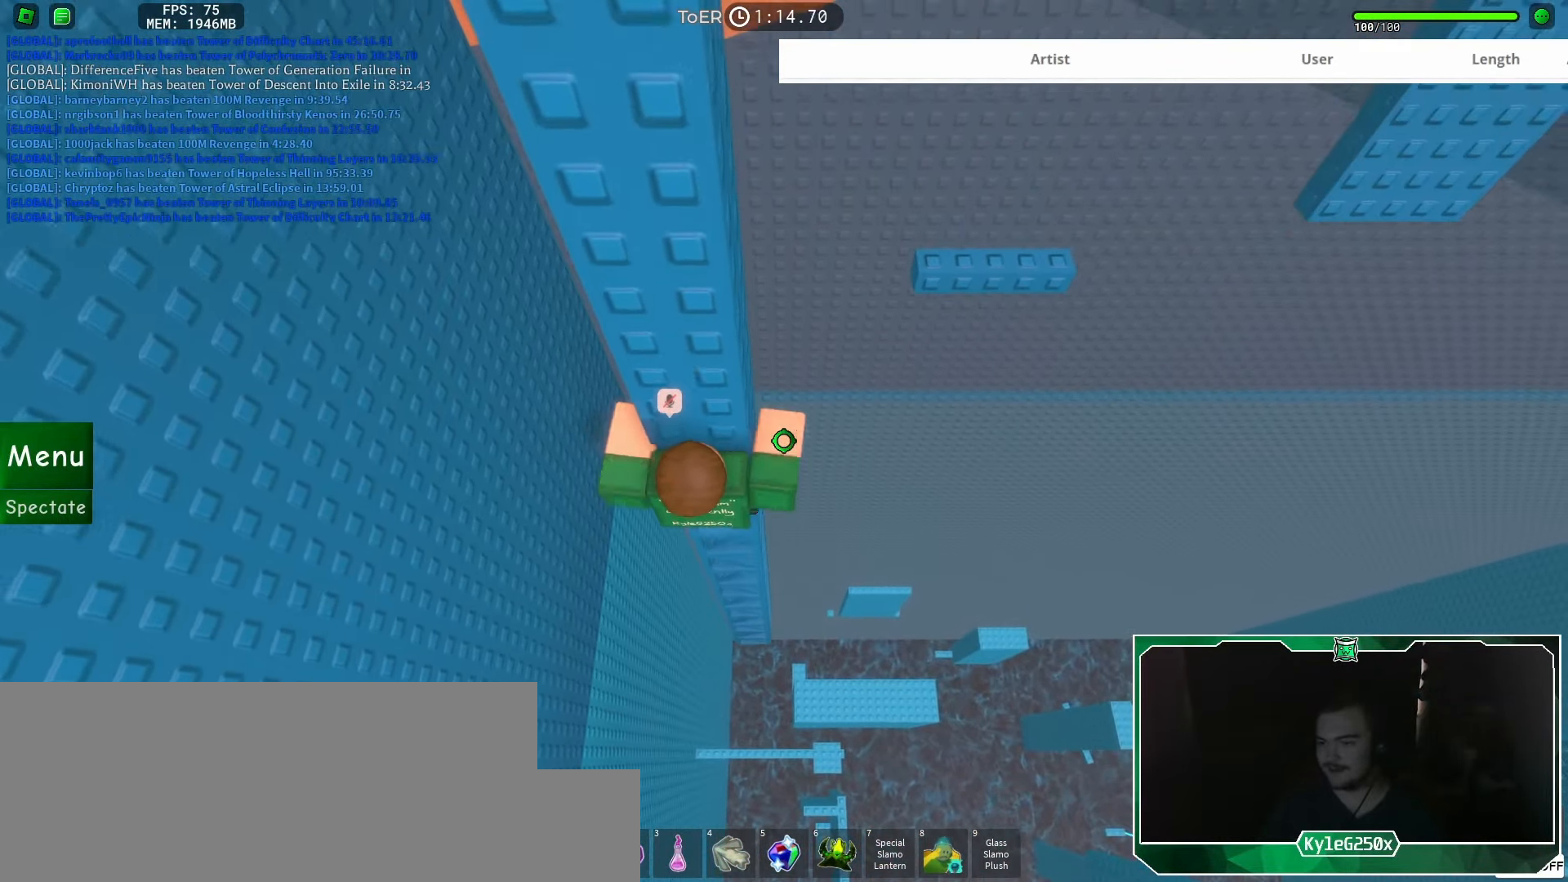
{"keys": [], "mouse": [], "events": [[167, "d", "down"], [267, "space", "down"], [384, "space", "up"], [434, "d", "up"], [434, "w", "up"]]}
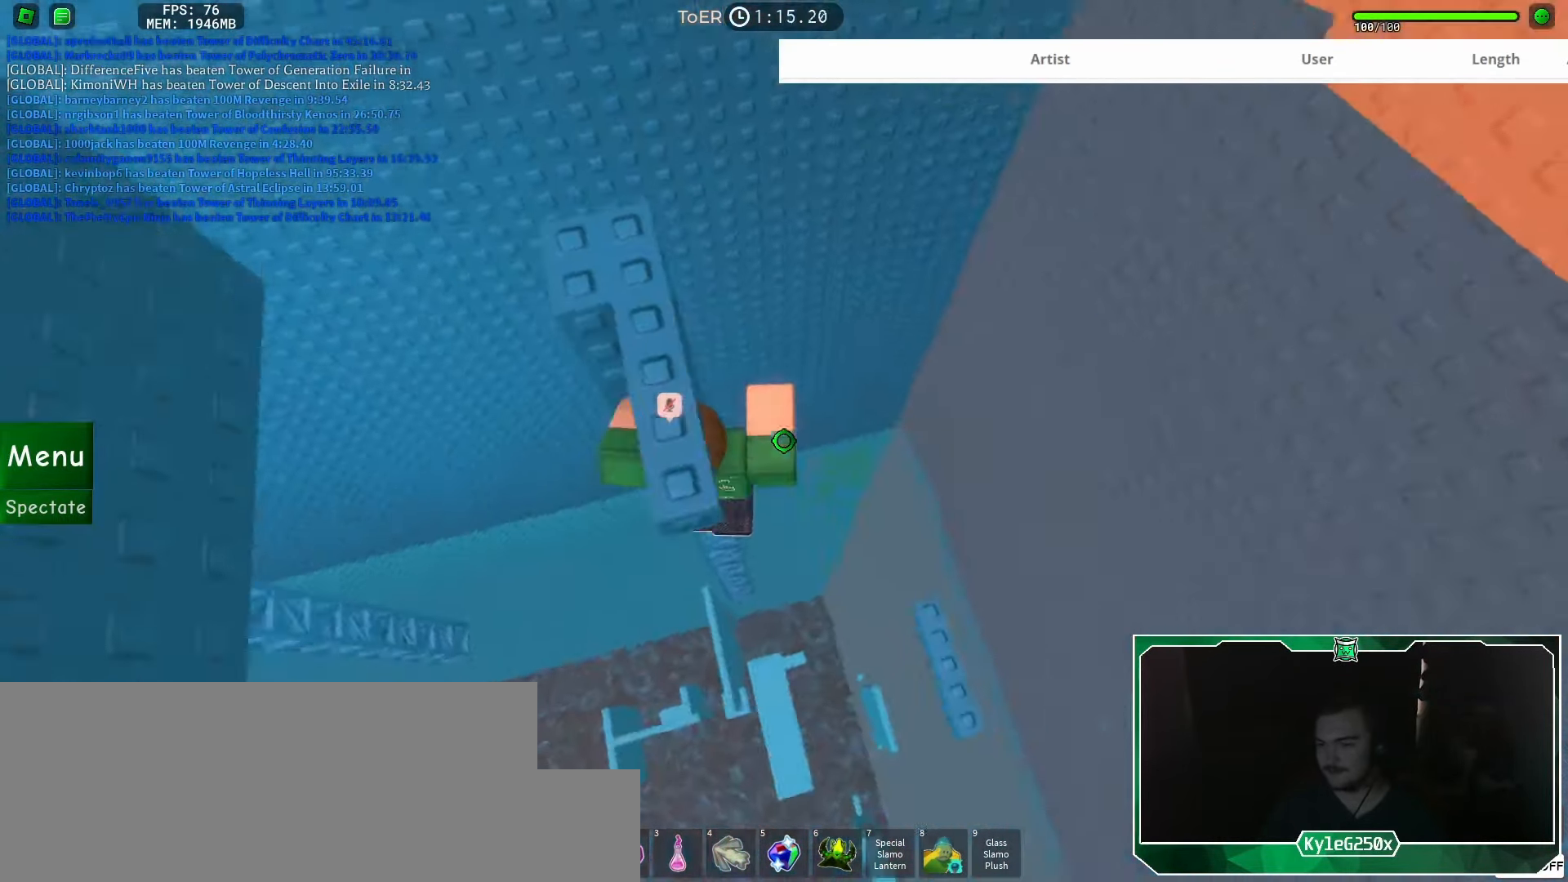
{"keys": [], "mouse": ["right"], "events": [[217, "w", "down"], [284, "mouse_right", "down"], [317, "shift", "down"], [467, "shift", "up"], [501, "w", "up"]]}
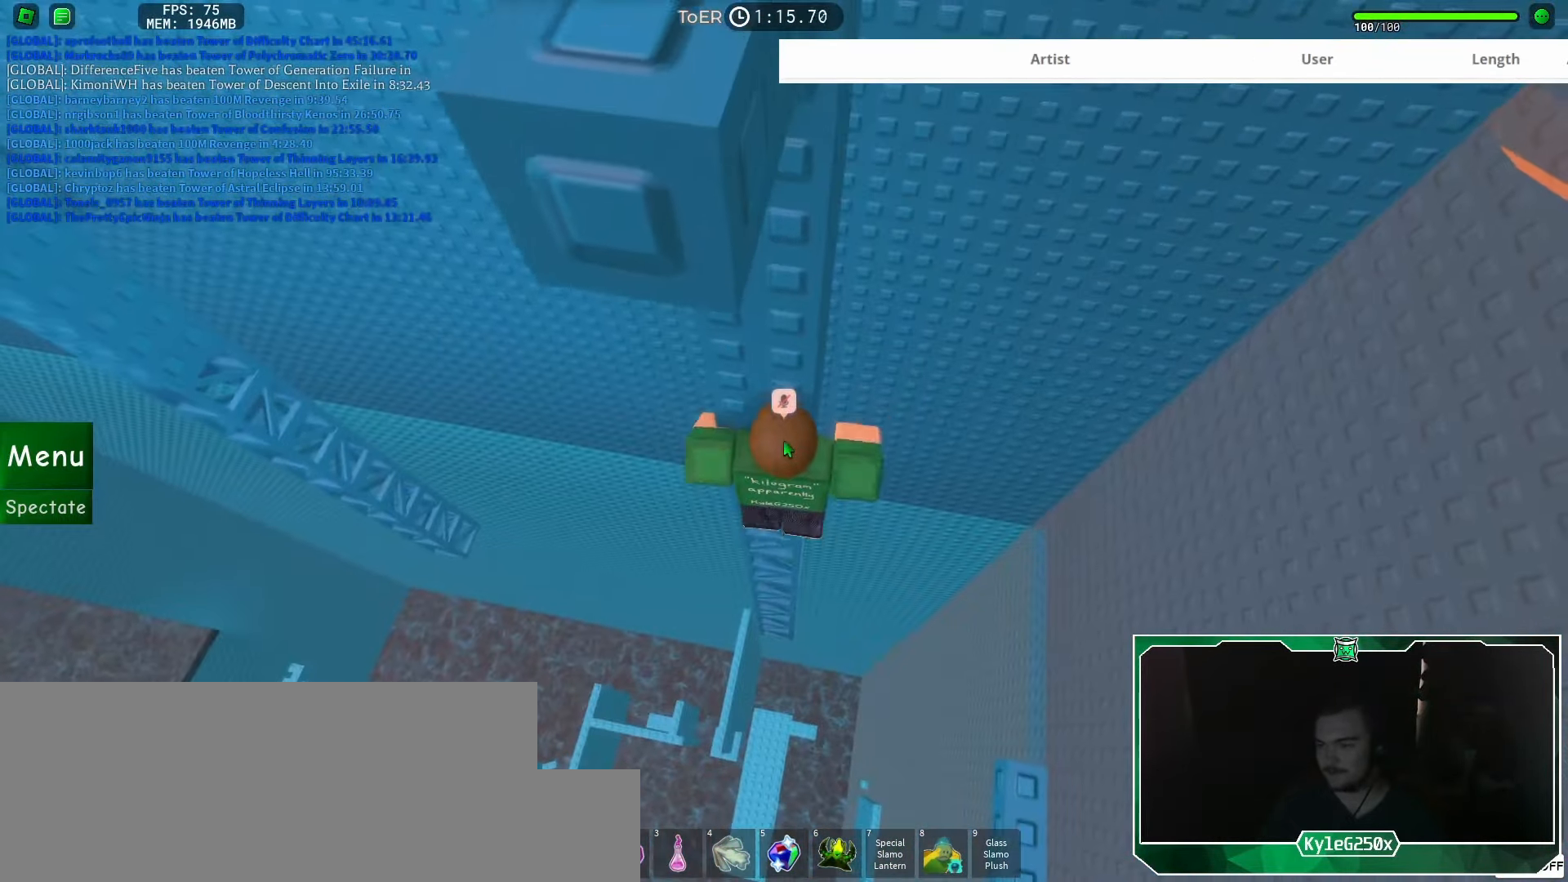
{"keys": ["d", "w"], "mouse": [], "events": [[183, "d", "down"], [183, "shift", "down"], [183, "w", "down"], [233, "shift", "up"], [250, "space", "down"], [283, "mouse_right", "up"], [333, "space", "up"]]}
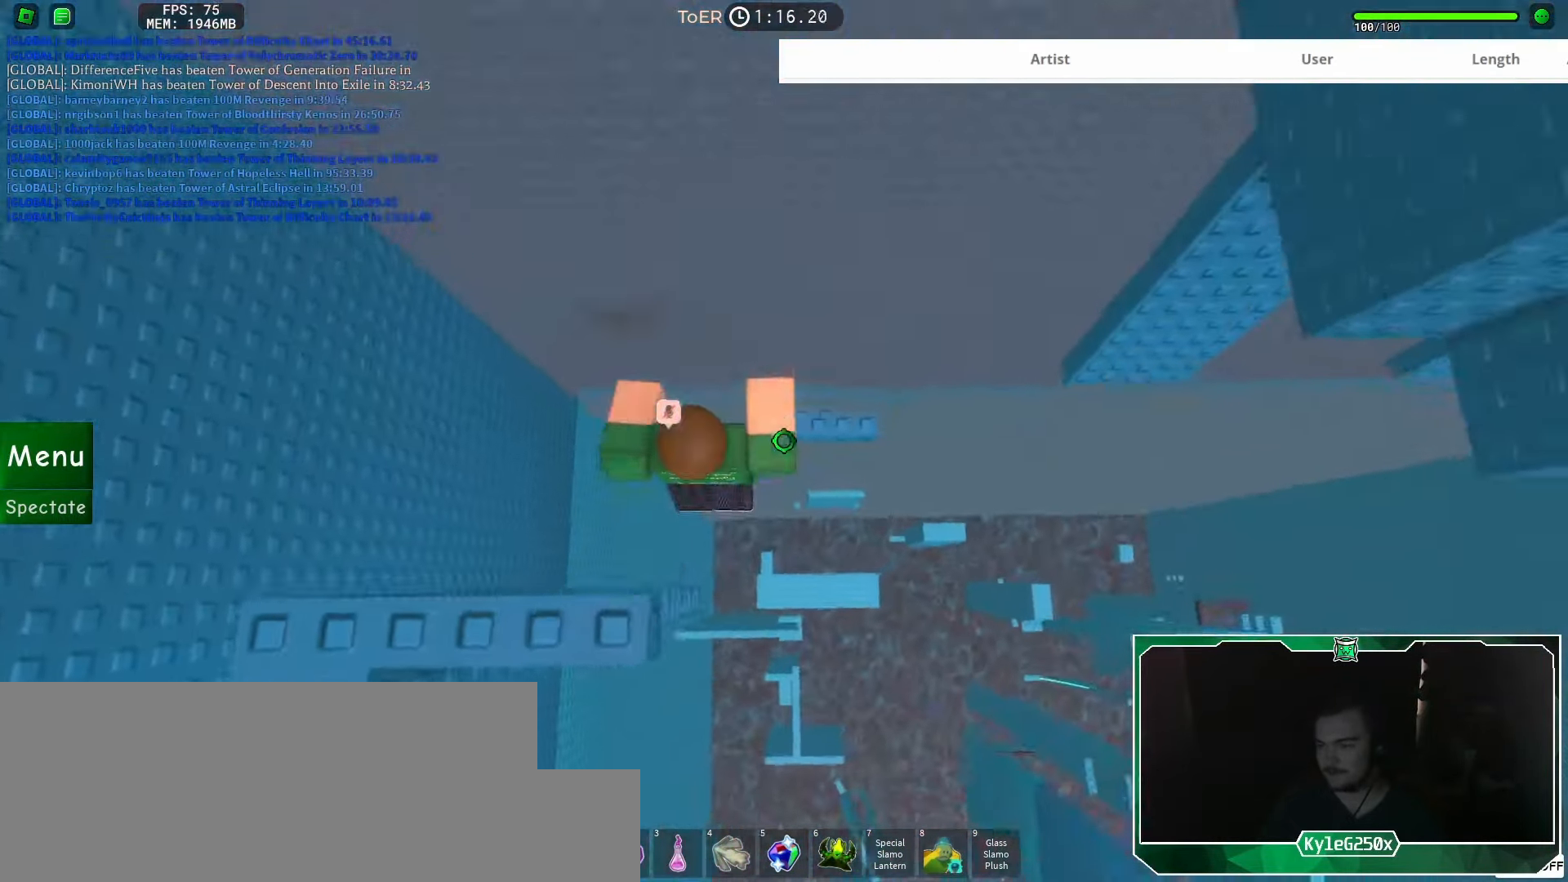
{"keys": ["d"], "mouse": [], "events": [[284, "w", "up"]]}
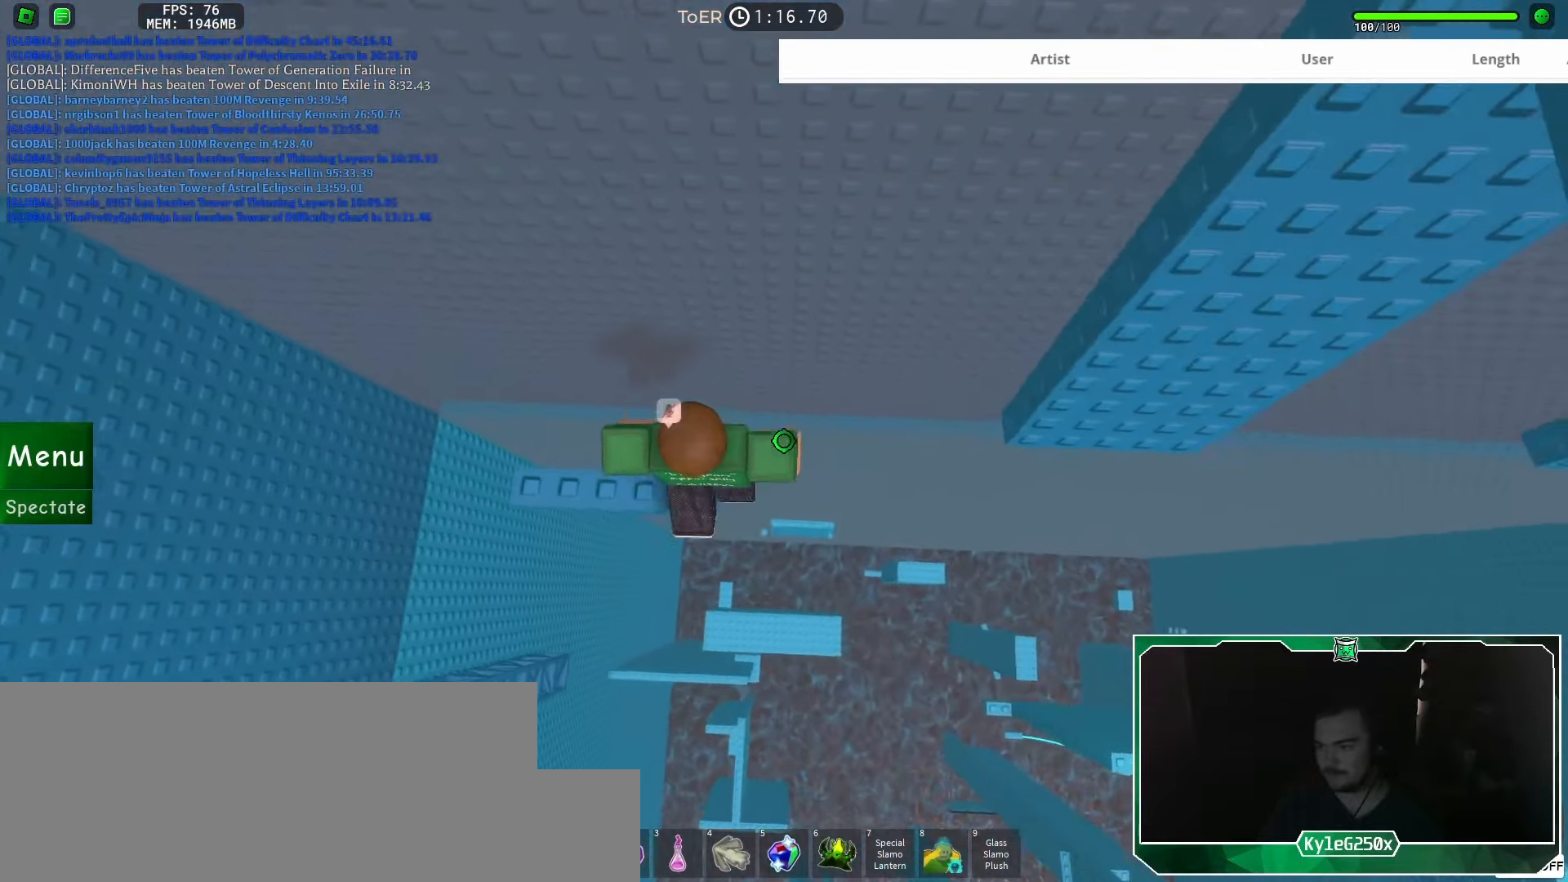
{"keys": ["d", "w"], "mouse": [], "events": [[50, "space", "down"], [134, "space", "up"], [501, "w", "down"]]}
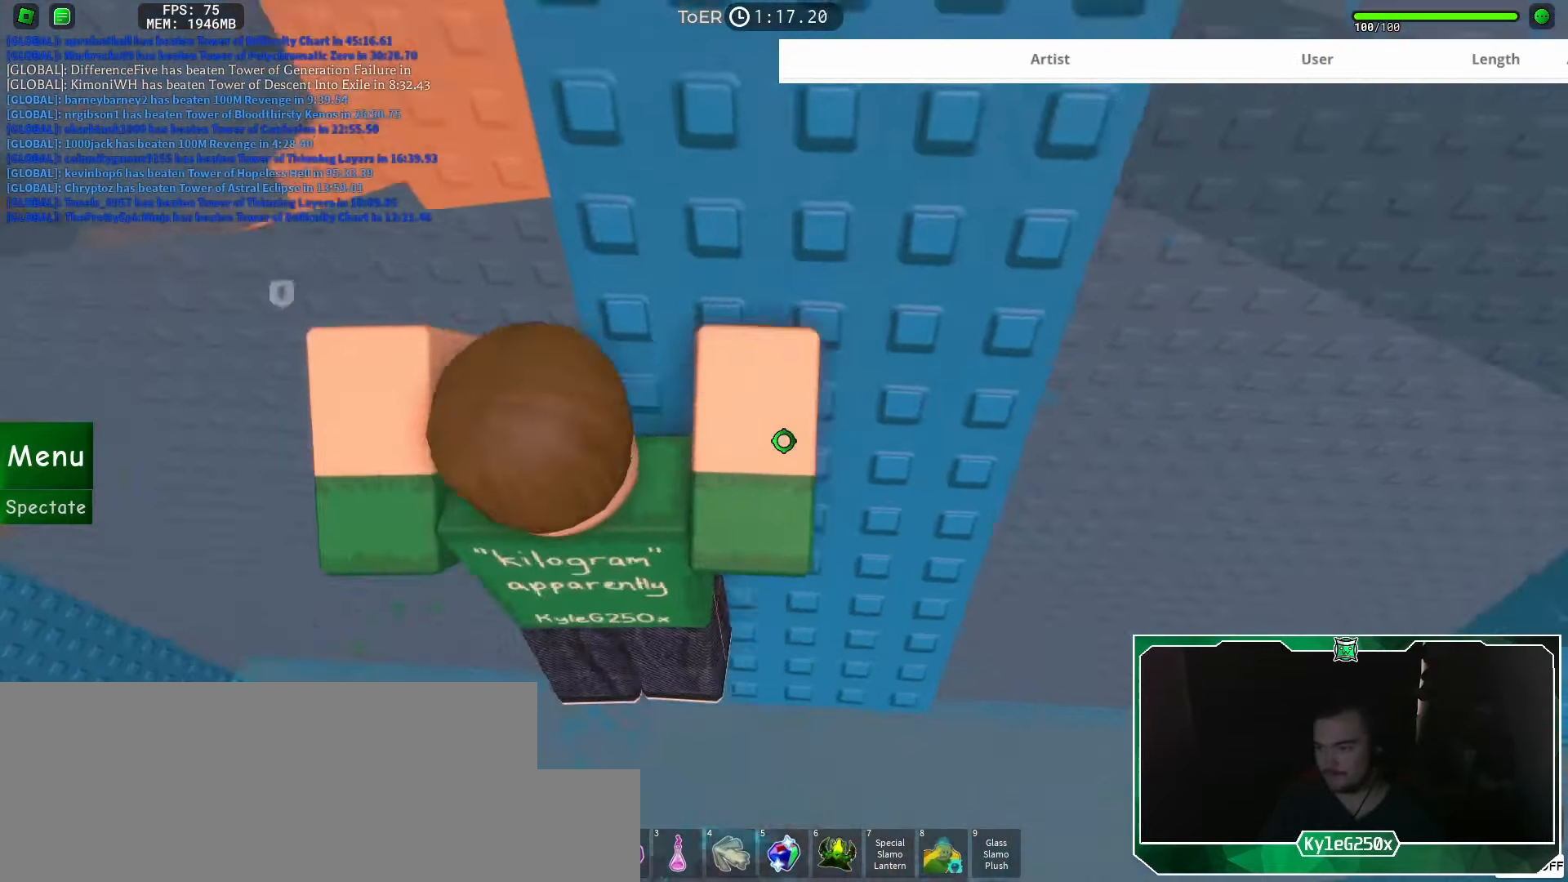
{"keys": [], "mouse": [], "events": [[116, "d", "up"], [116, "w", "up"]]}
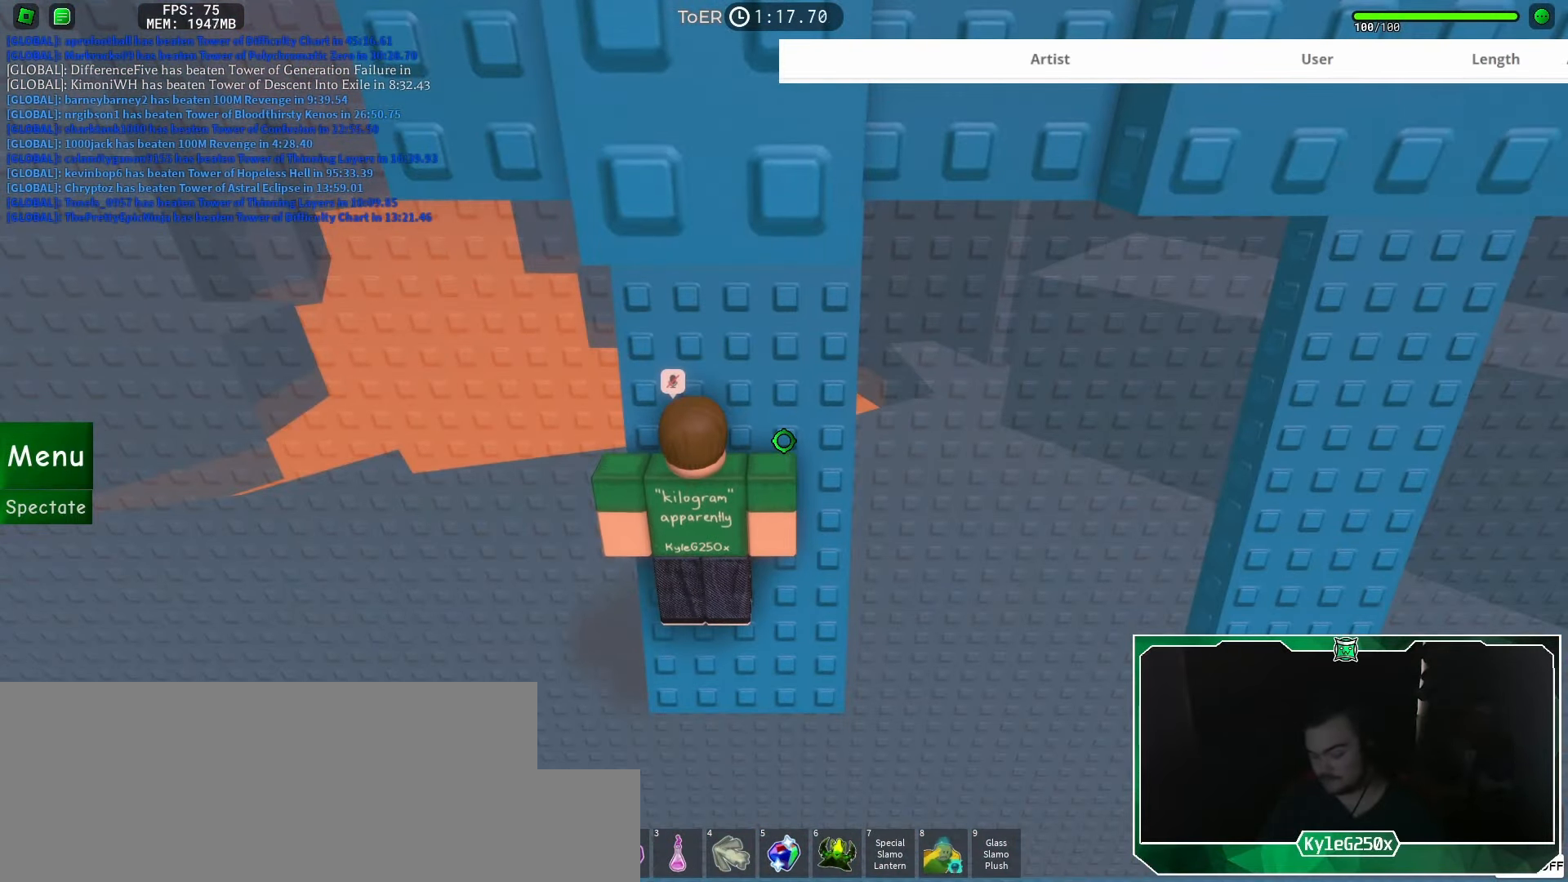
{"keys": [], "mouse": [], "events": []}
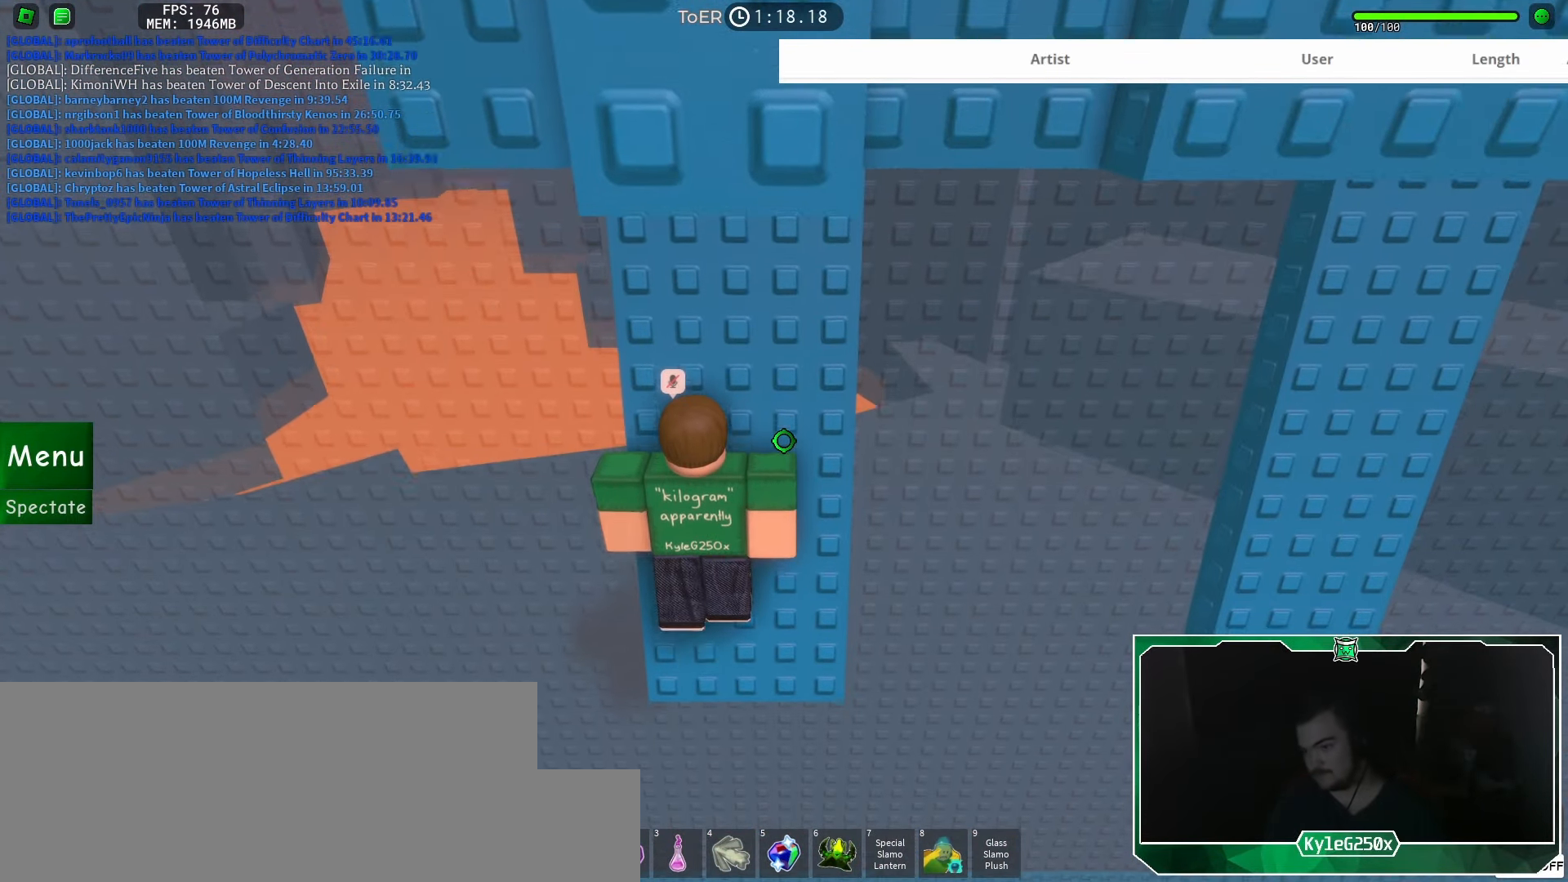
{"keys": [], "mouse": [], "events": []}
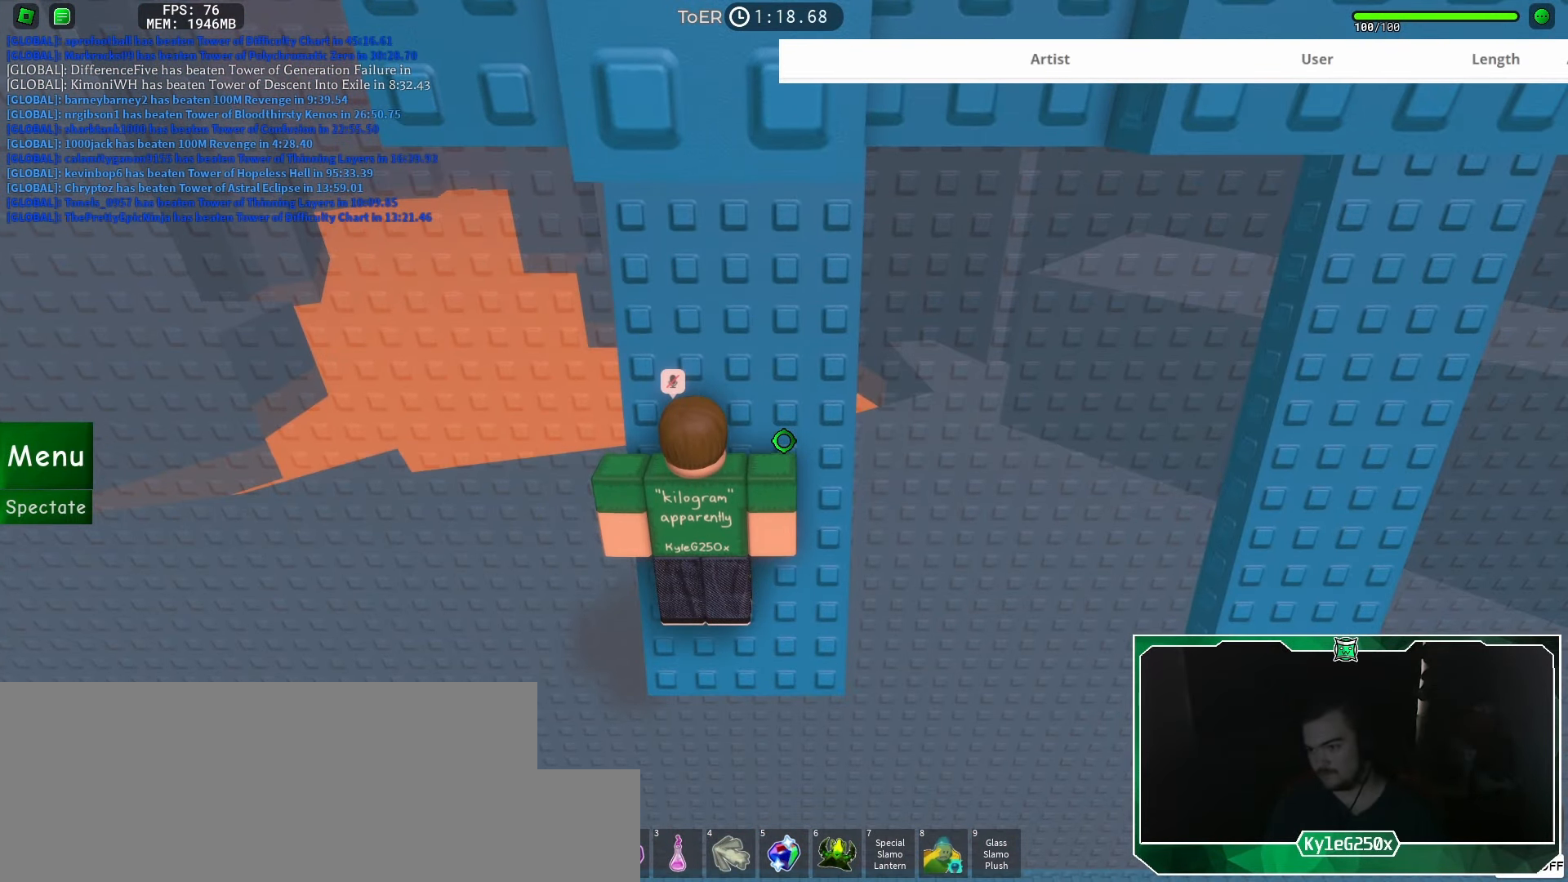
{"keys": [], "mouse": [], "events": []}
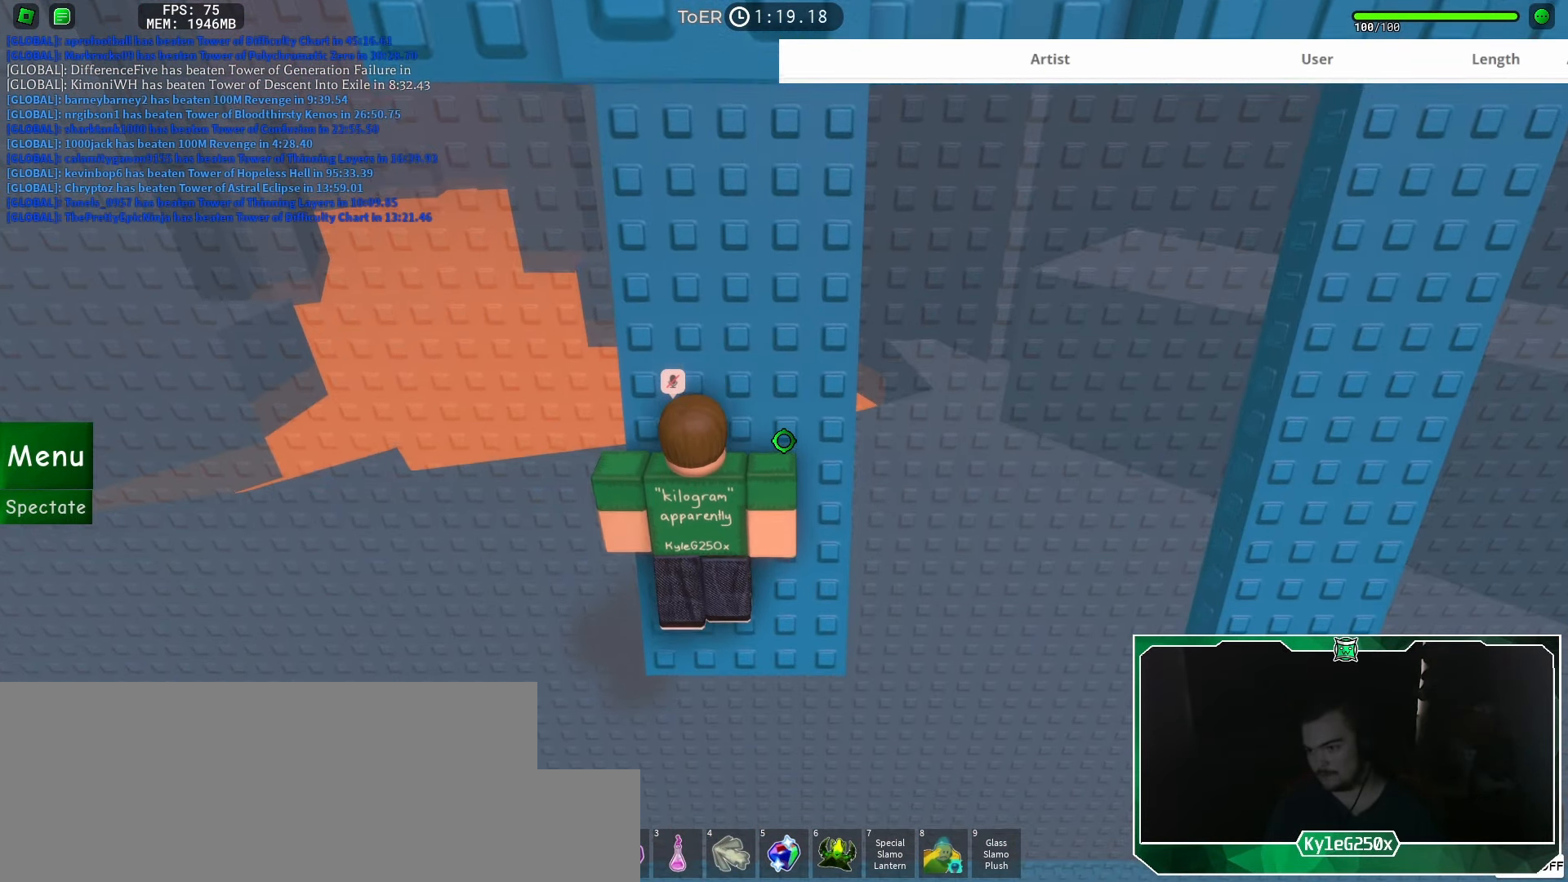
{"keys": [], "mouse": [], "events": []}
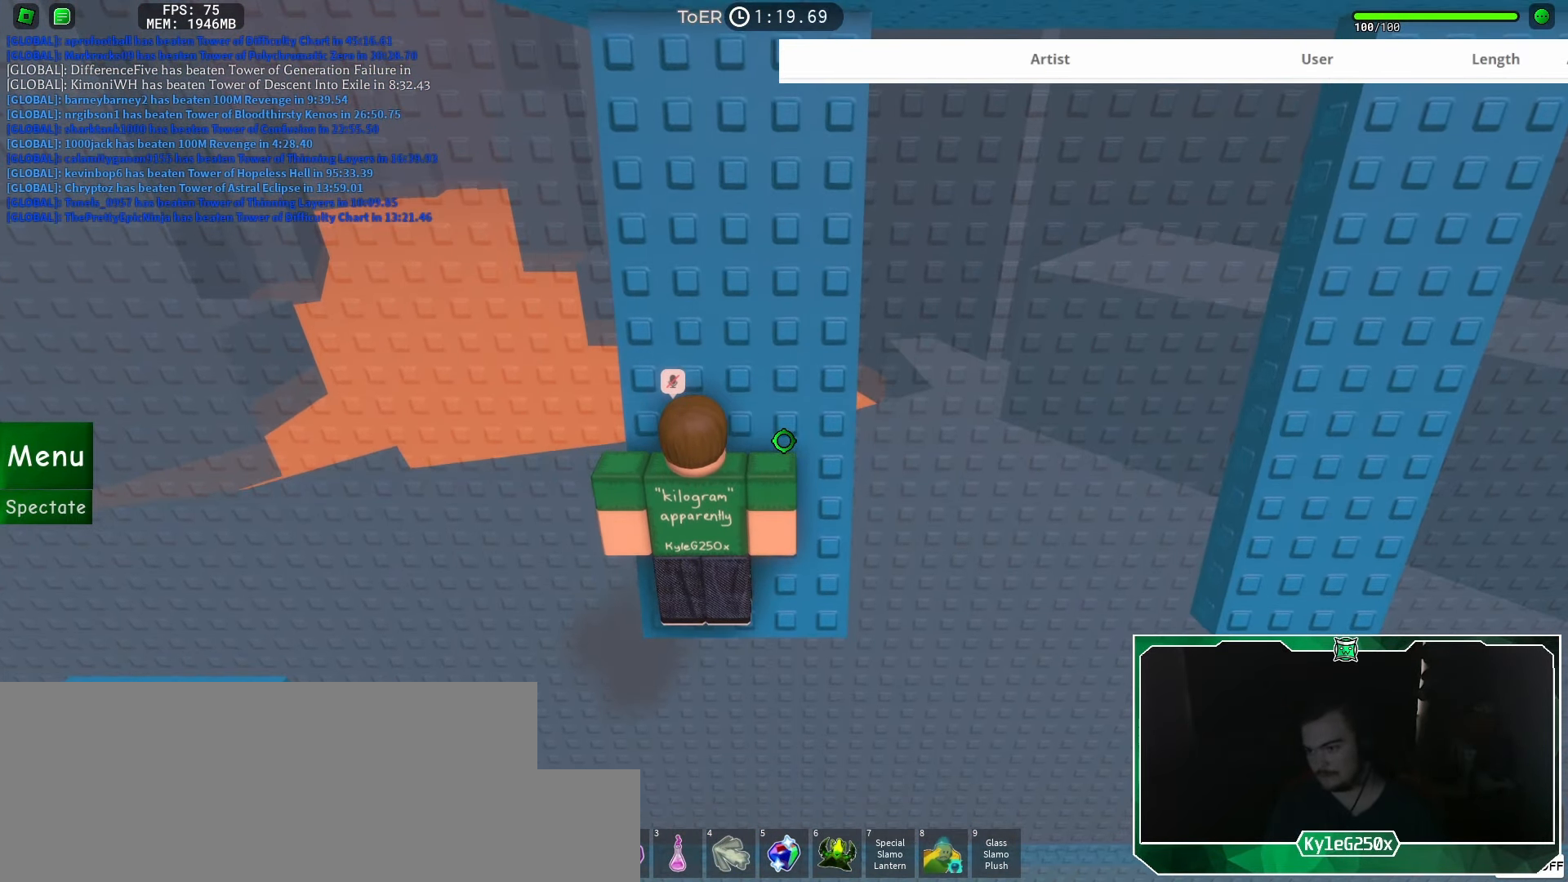
{"keys": [], "mouse": [], "events": []}
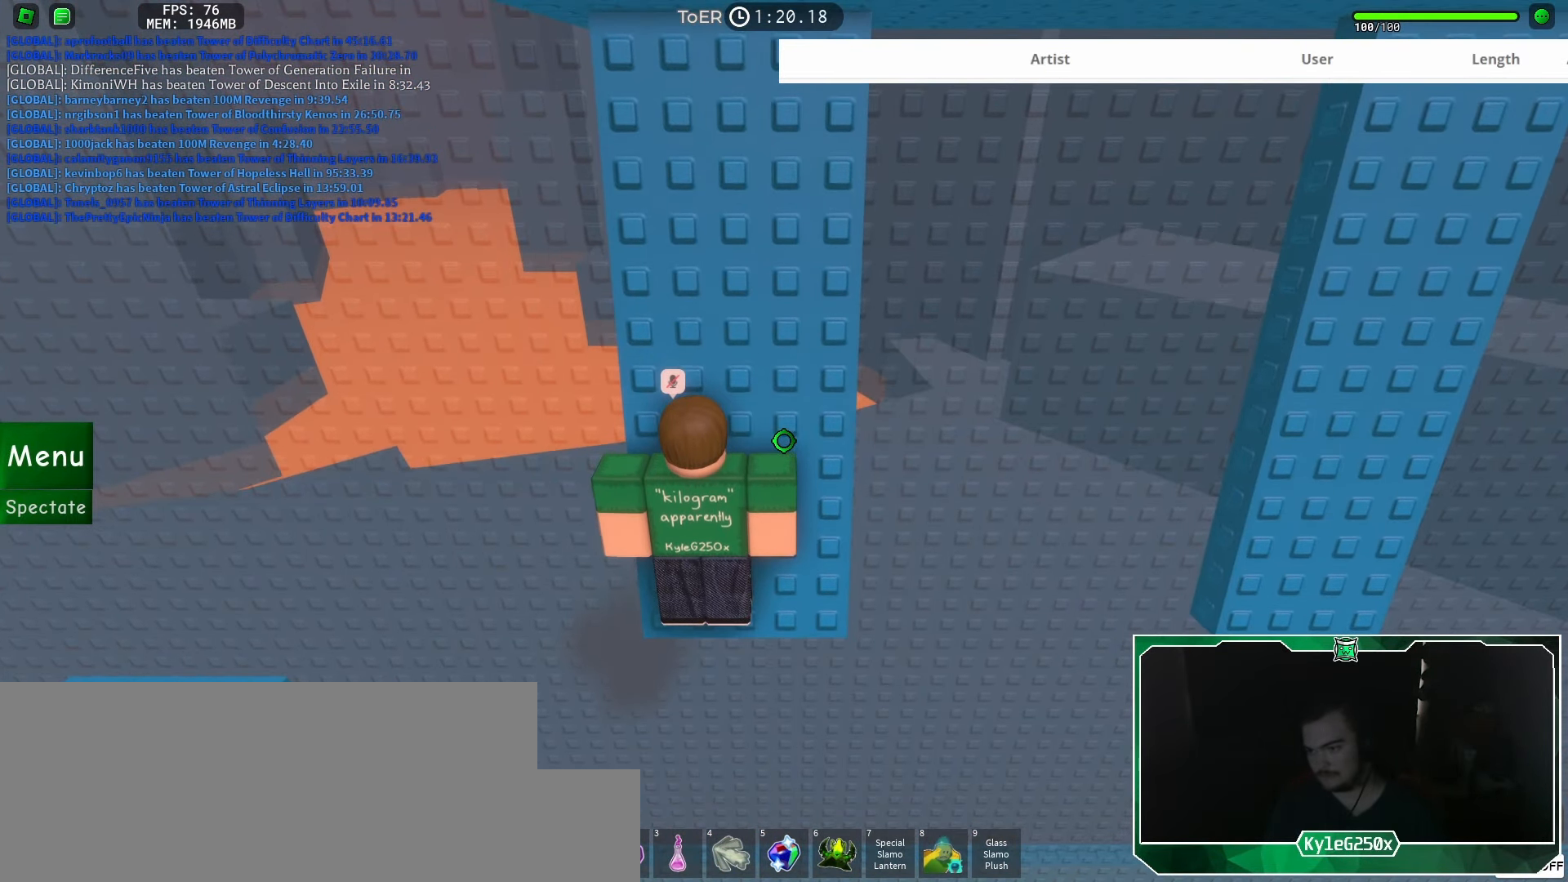
{"keys": [], "mouse": [], "events": []}
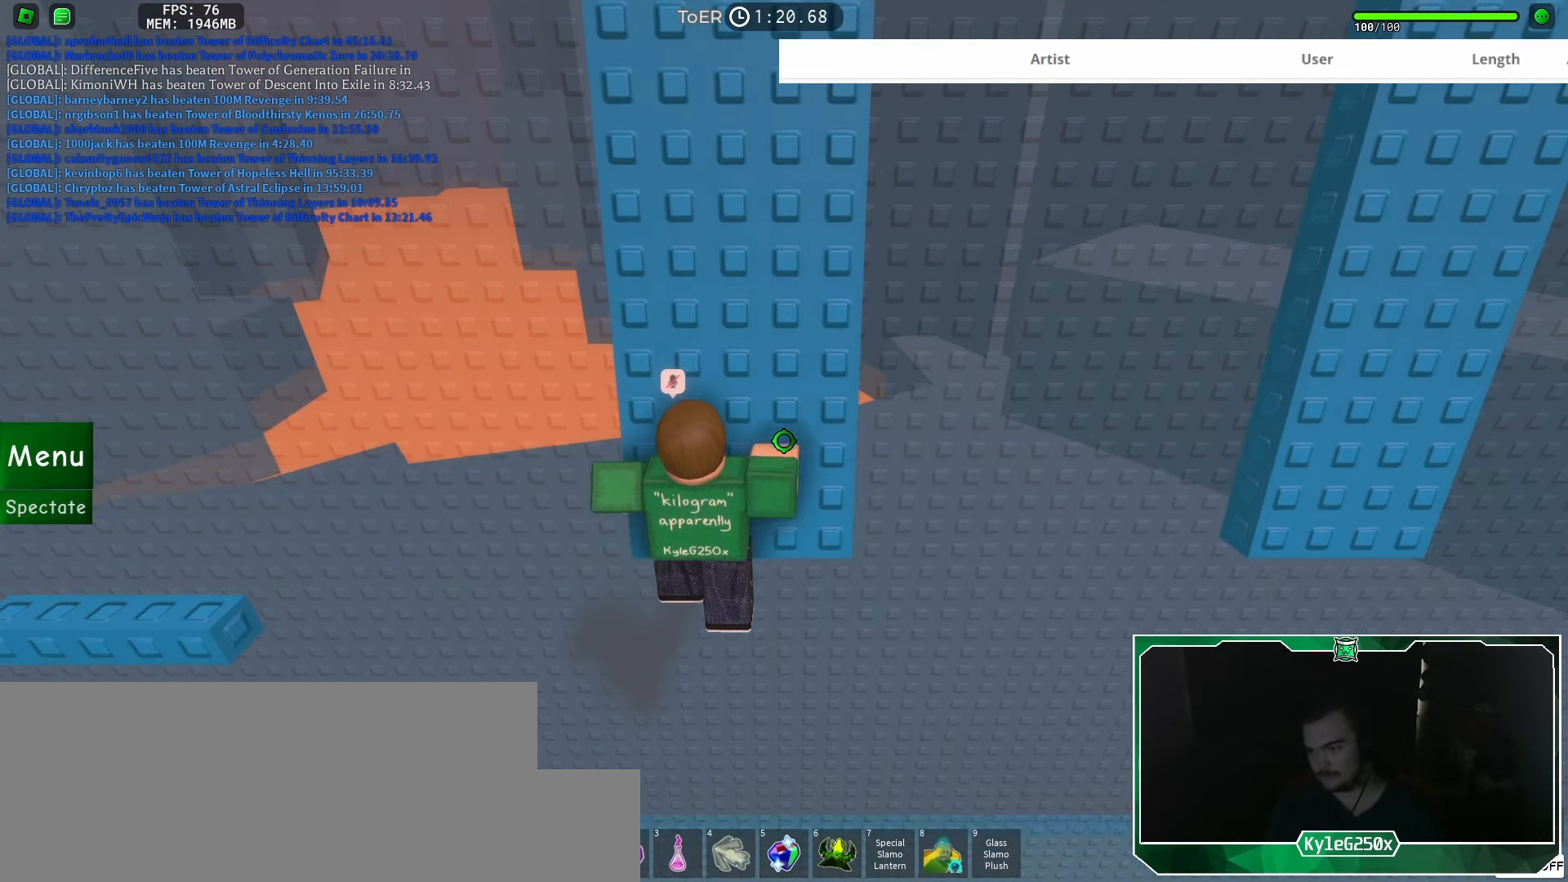
{"keys": [], "mouse": [], "events": [[134, "w", "down"], [167, "w", "up"], [417, "w", "down"], [468, "w", "up"]]}
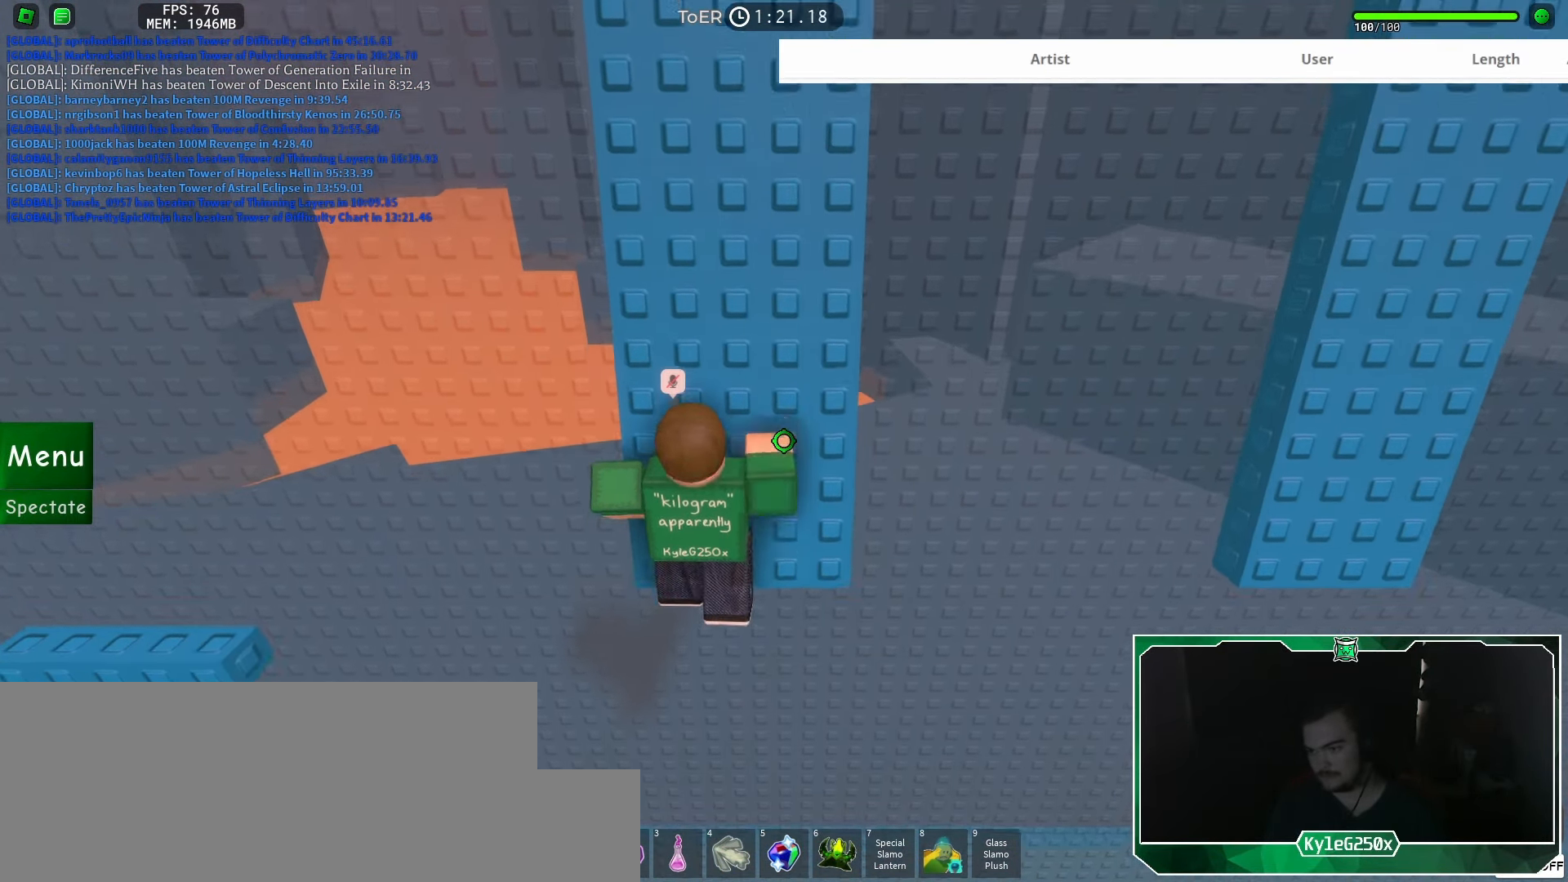
{"keys": [], "mouse": [], "events": [[450, "d", "down"], [467, "d", "up"]]}
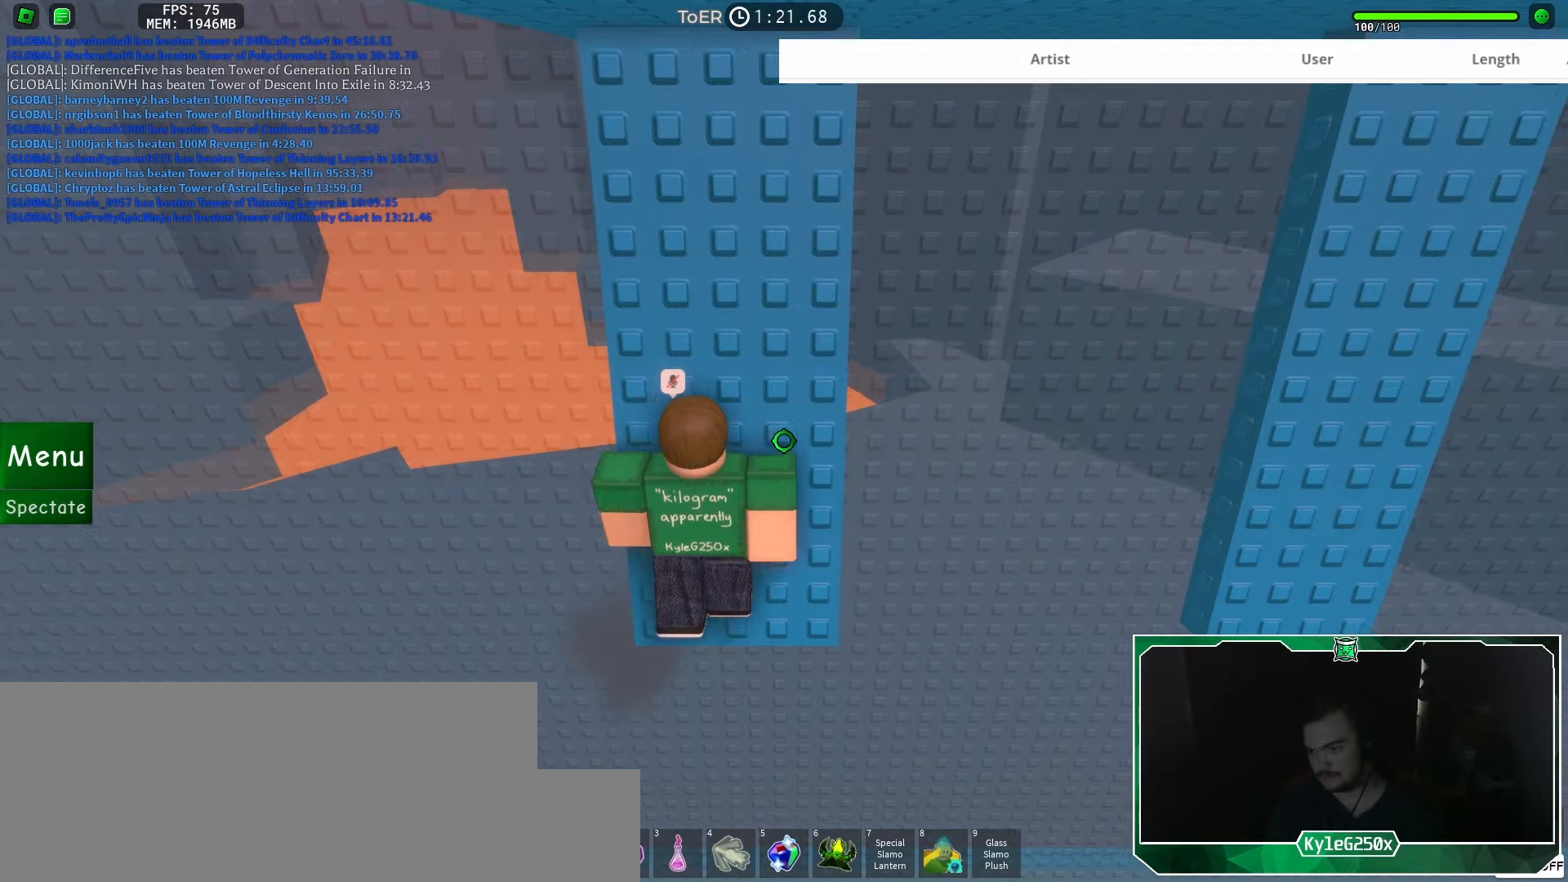
{"keys": [], "mouse": [], "events": []}
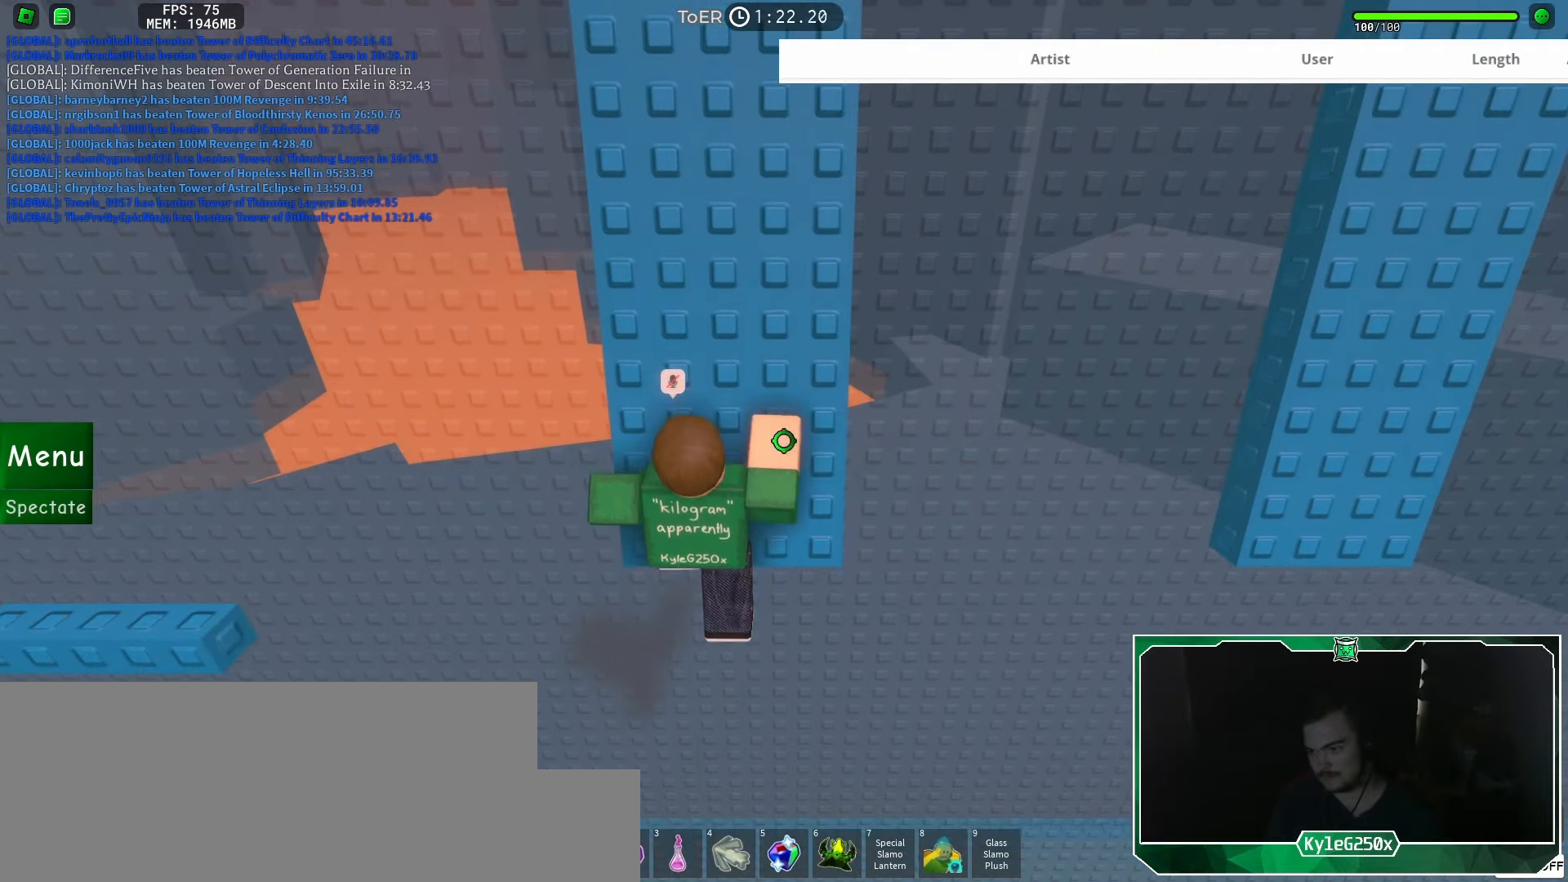
{"keys": [], "mouse": [], "events": [[66, "w", "down"], [83, "w", "up"], [417, "w", "down"], [450, "w", "up"]]}
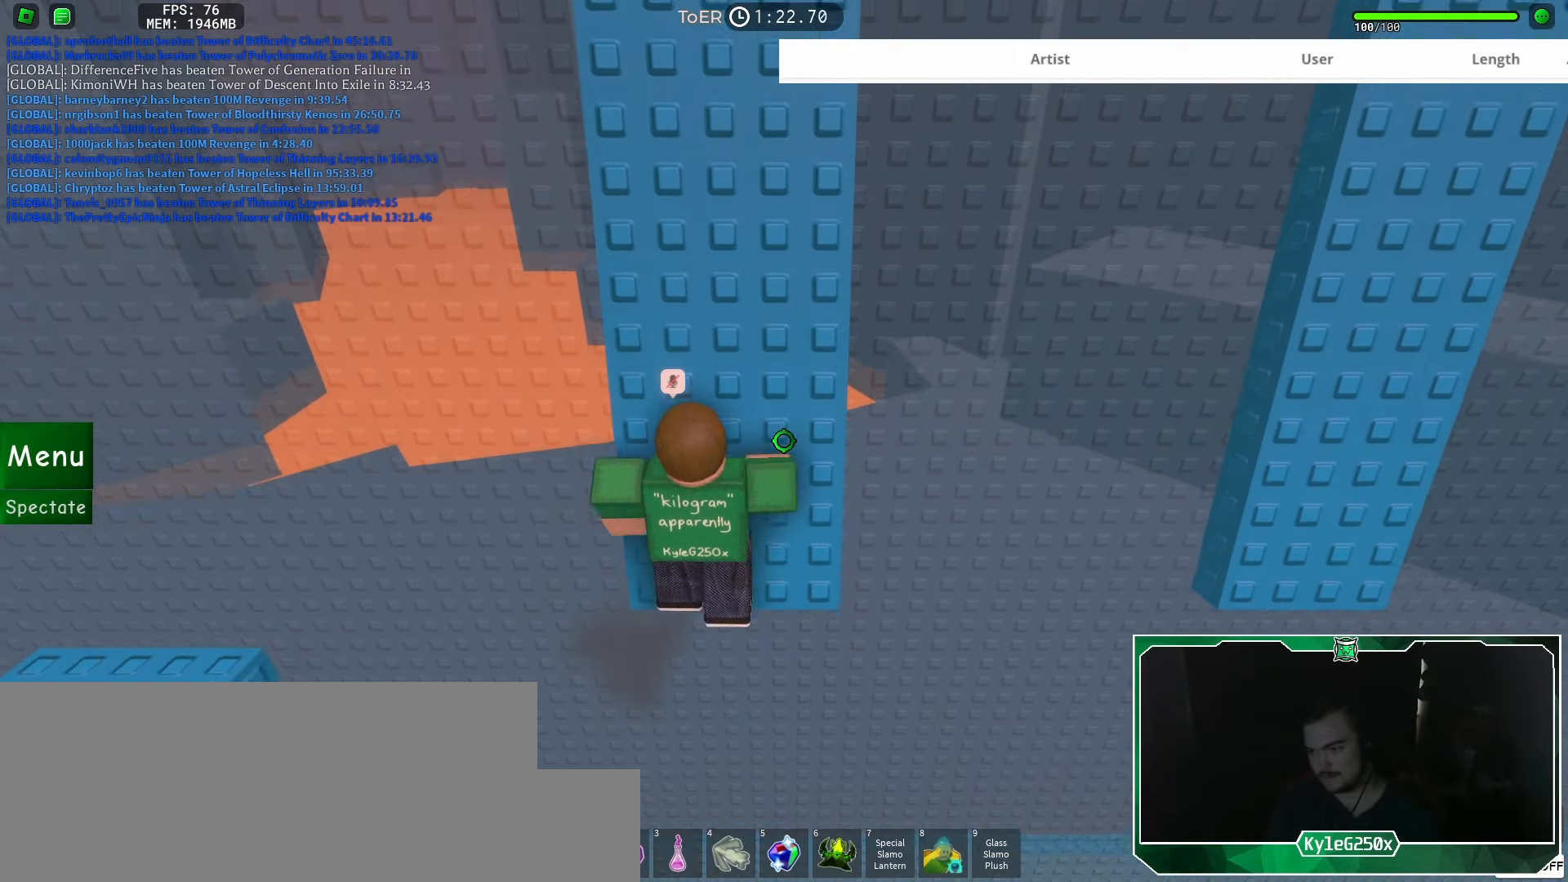
{"keys": ["d"], "mouse": [], "events": [[384, "d", "down"]]}
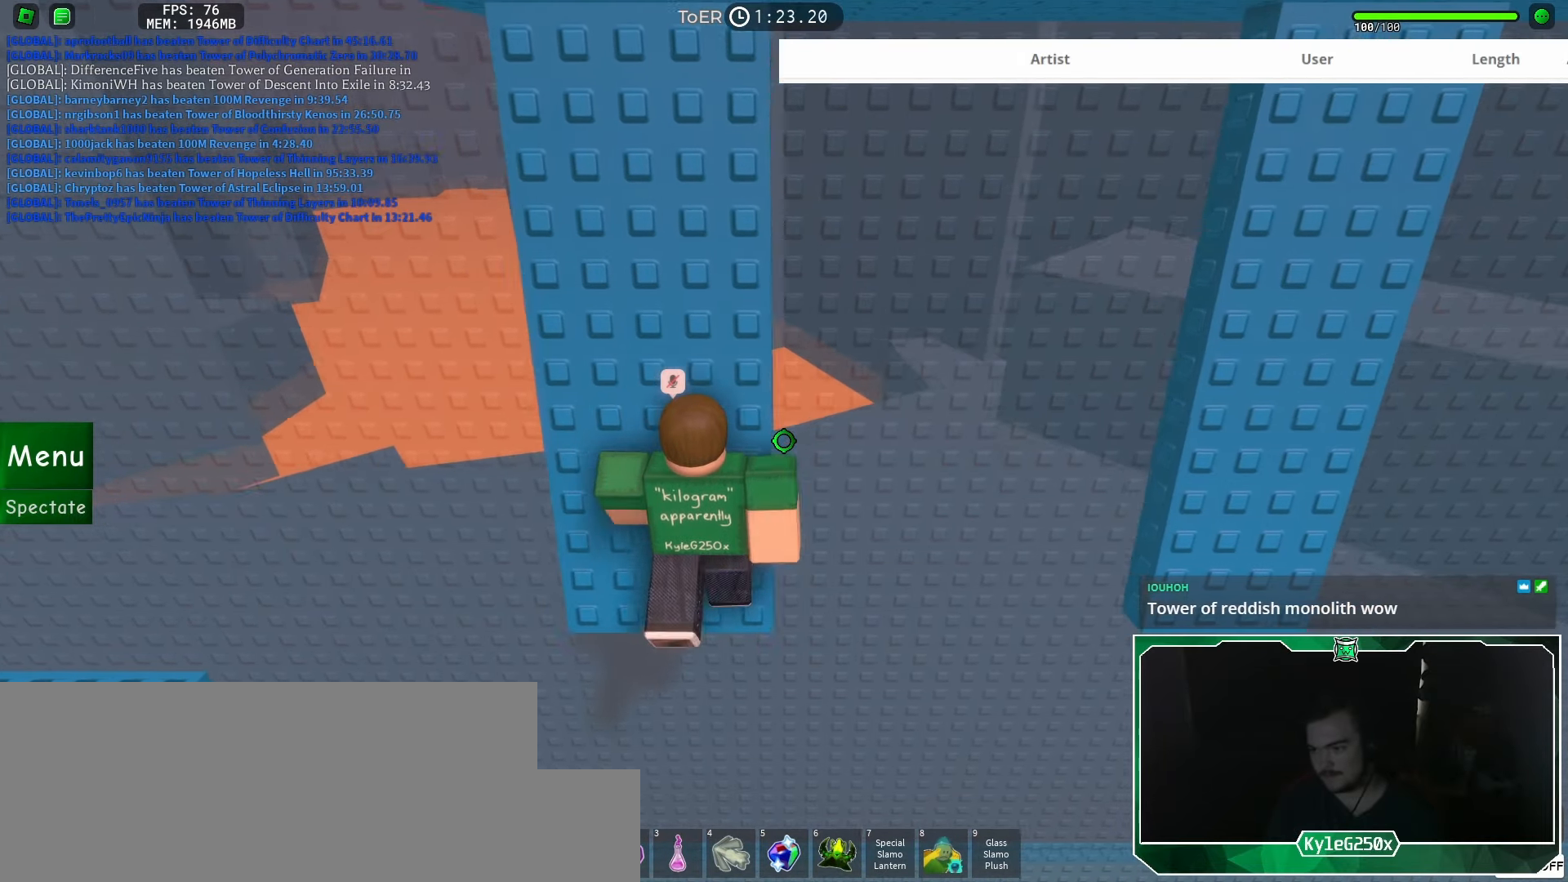
{"keys": ["d"], "mouse": [], "events": [[33, "d", "up"], [167, "d", "down"], [333, "space", "down"], [417, "space", "up"]]}
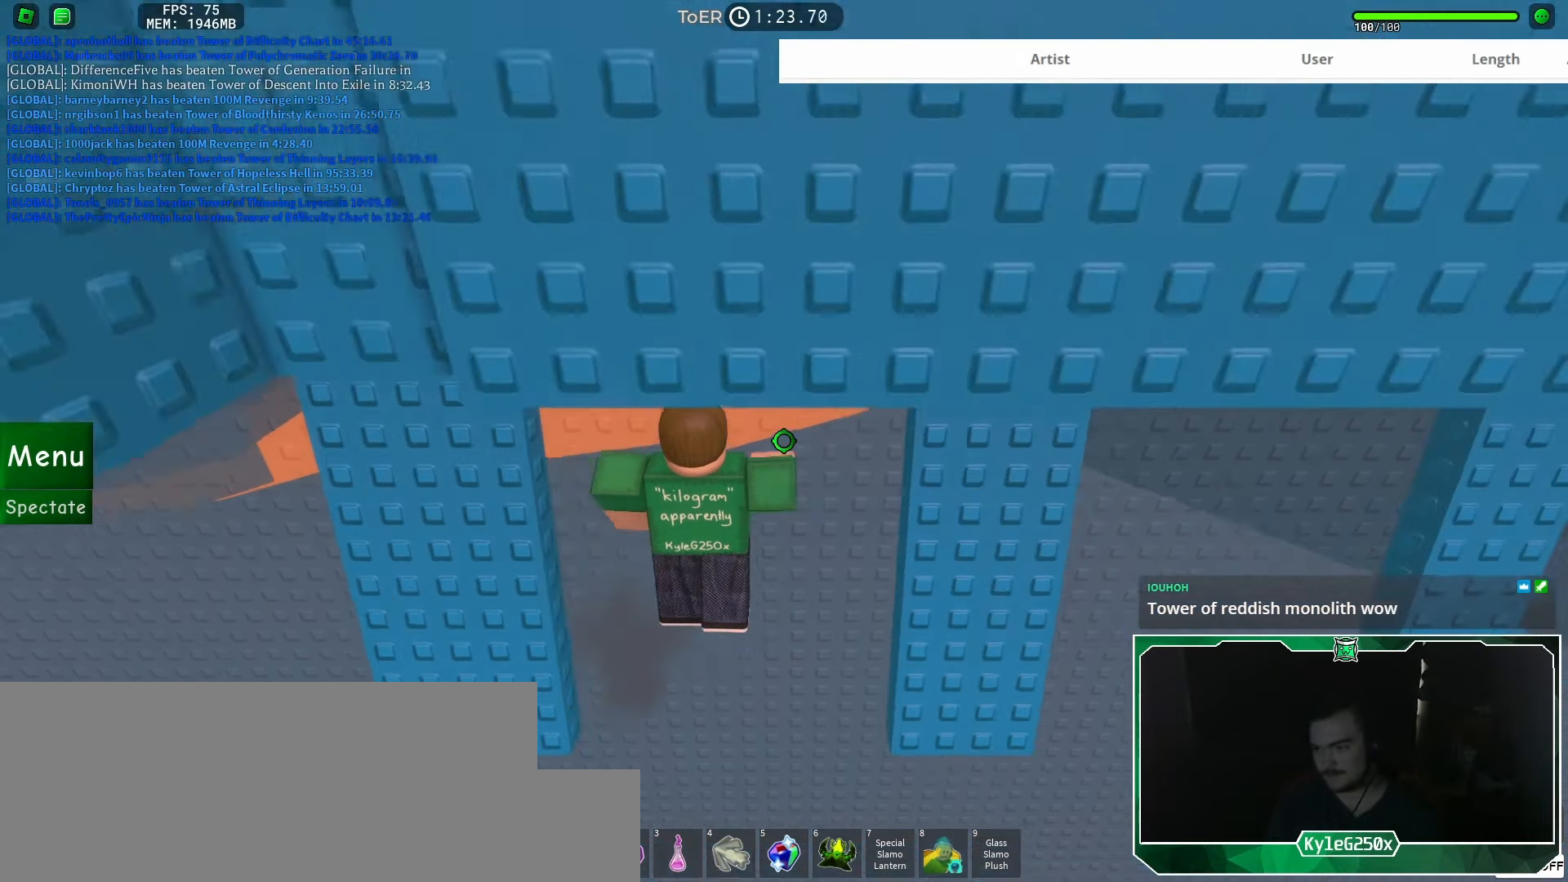
{"keys": [], "mouse": [], "events": [[401, "d", "up"]]}
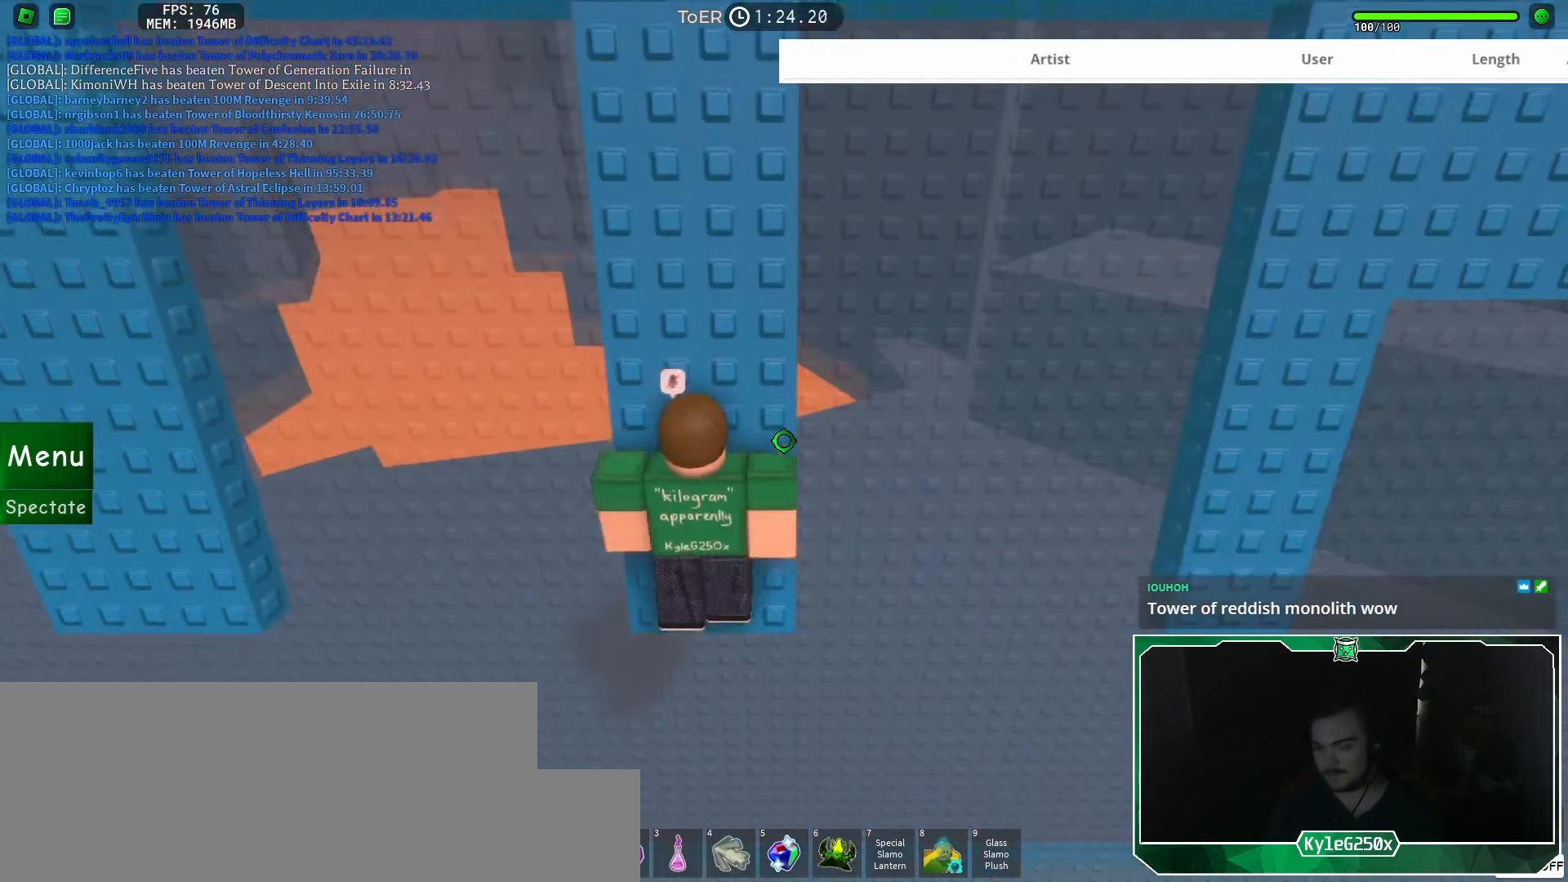
{"keys": [], "mouse": [], "events": []}
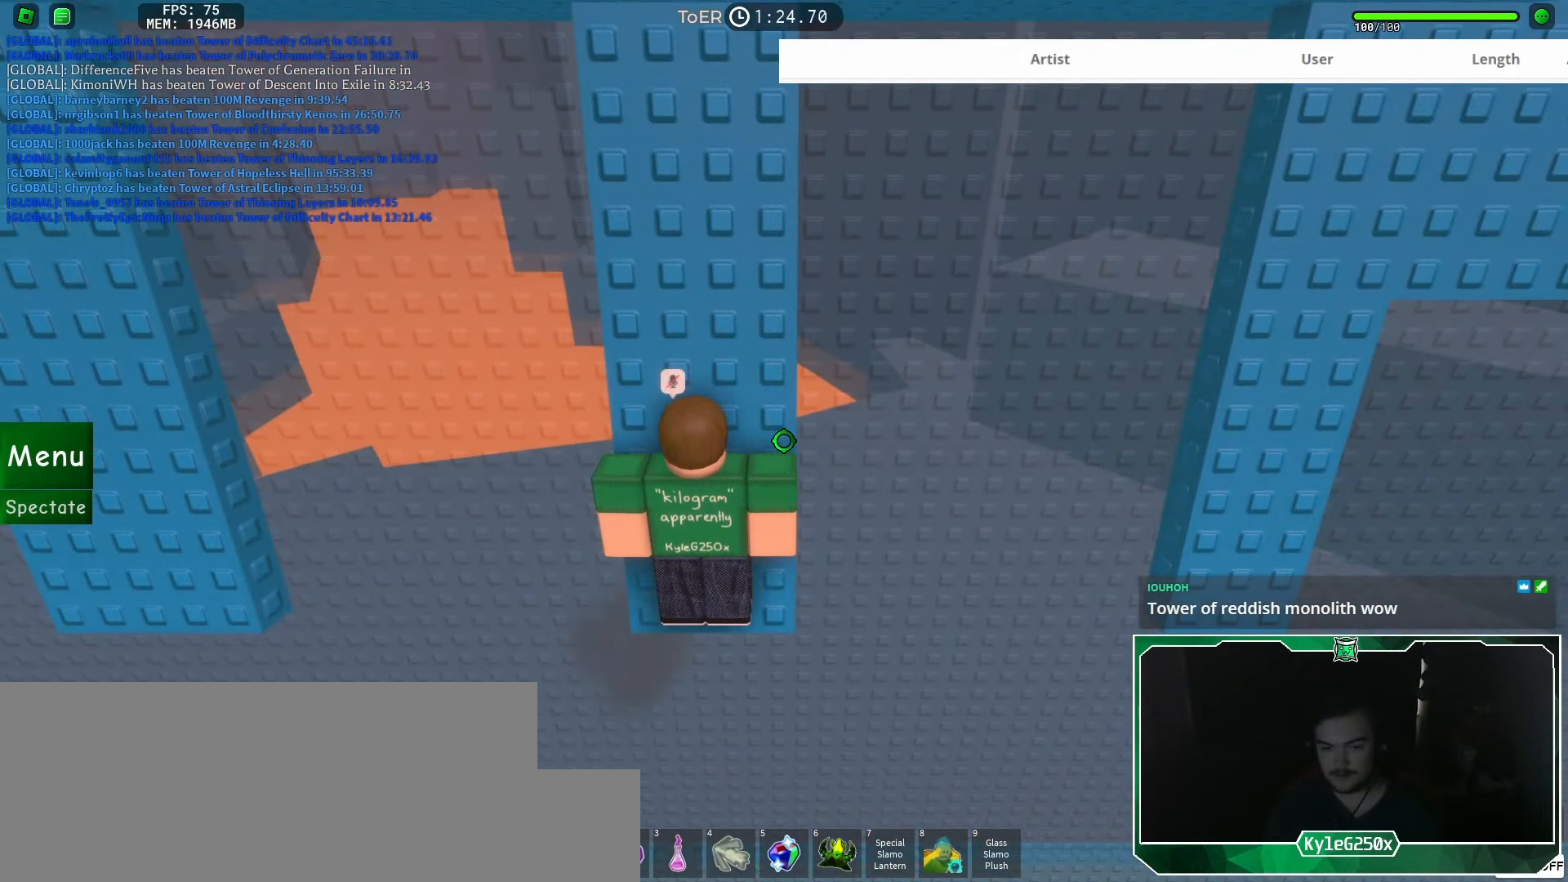
{"keys": [], "mouse": [], "events": [[384, "d", "down"], [434, "d", "up"]]}
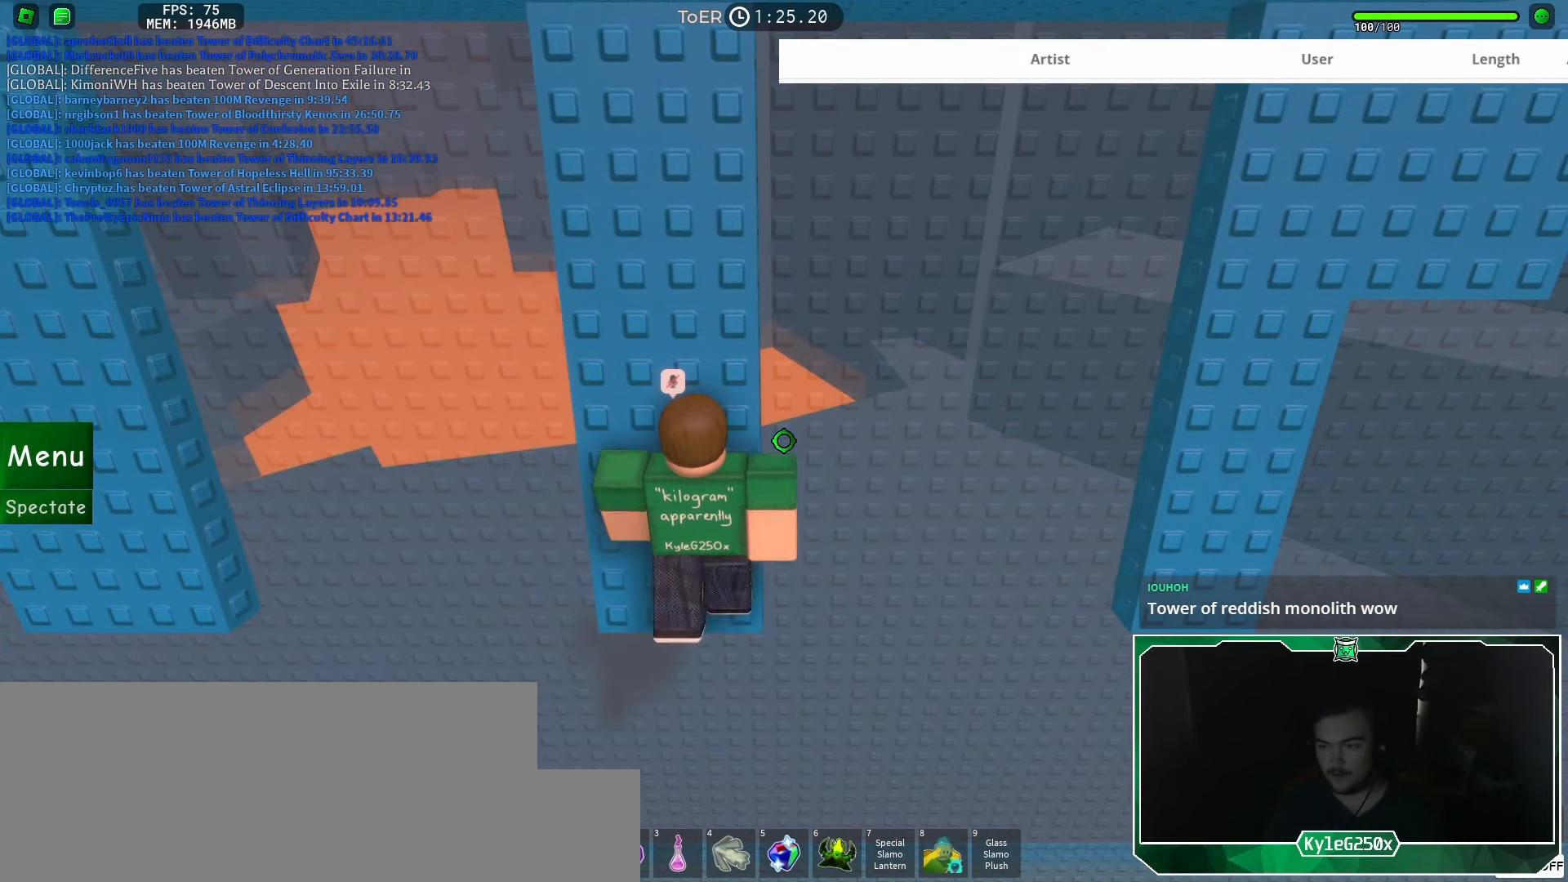
{"keys": ["d"], "mouse": [], "events": [[116, "d", "down"], [300, "space", "down"], [383, "space", "up"]]}
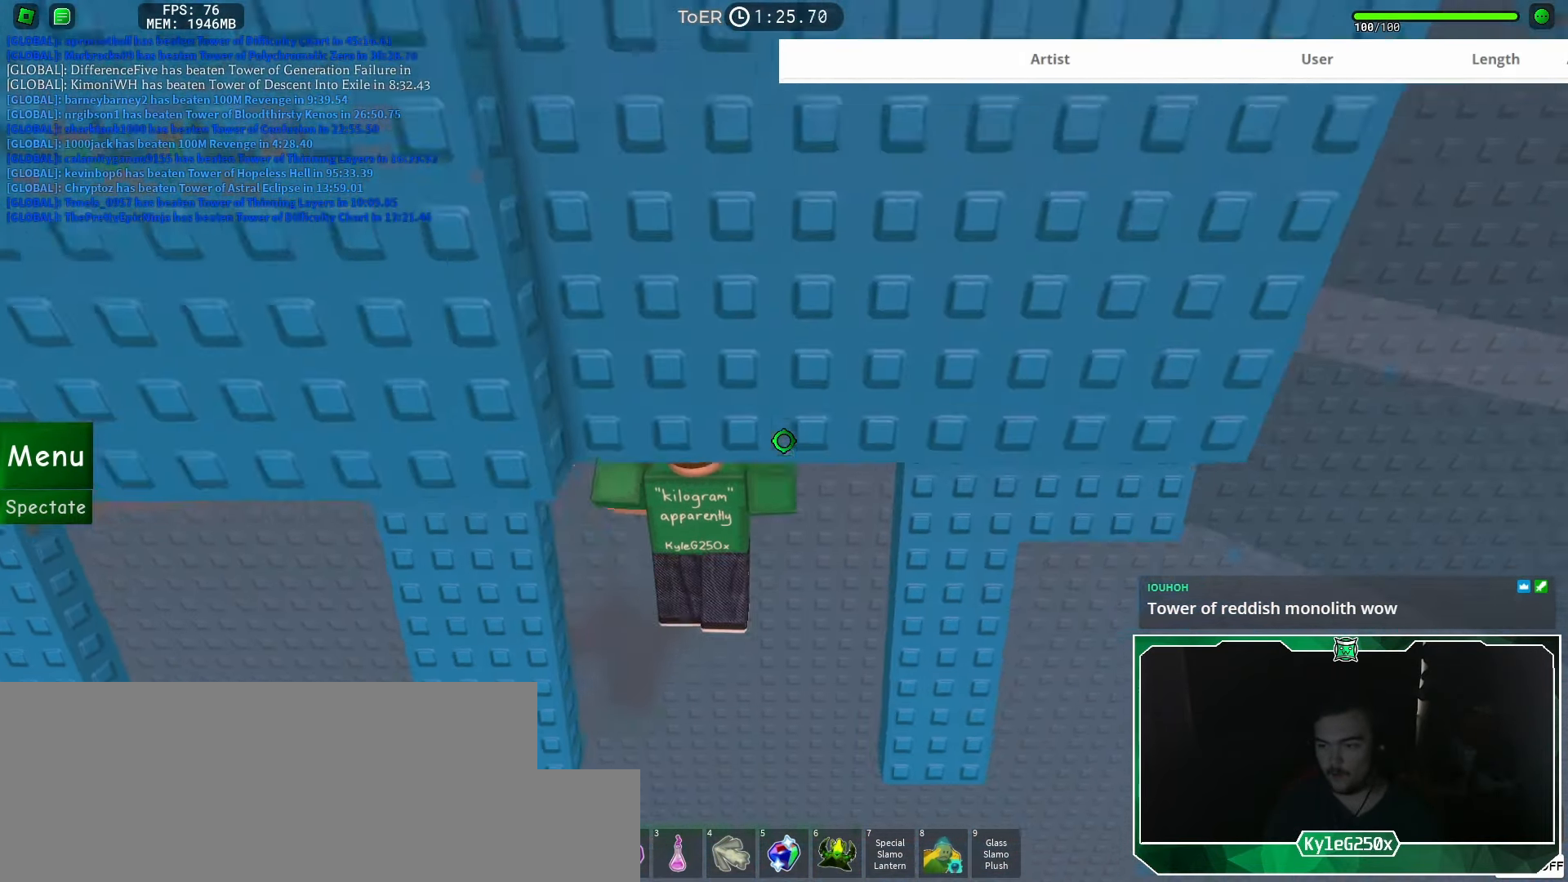
{"keys": ["d"], "mouse": [], "events": [[367, "d", "up"], [484, "d", "down"]]}
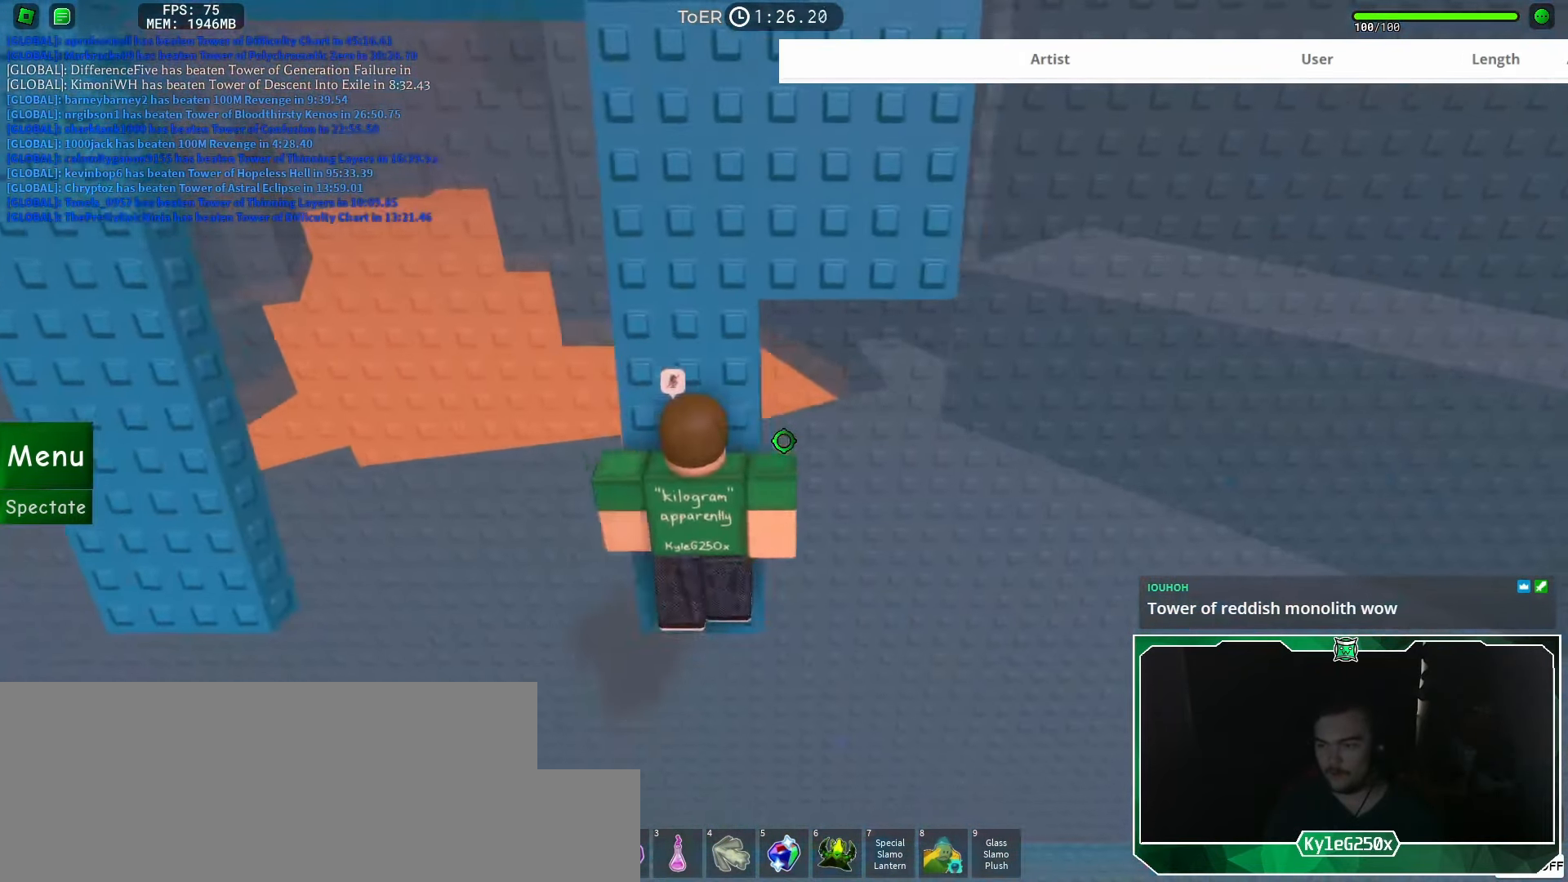
{"keys": ["a", "space", "w"], "mouse": [], "events": [[116, "space", "down"], [200, "w", "down"], [233, "d", "up"], [250, "space", "up"], [417, "a", "down"], [484, "space", "down"]]}
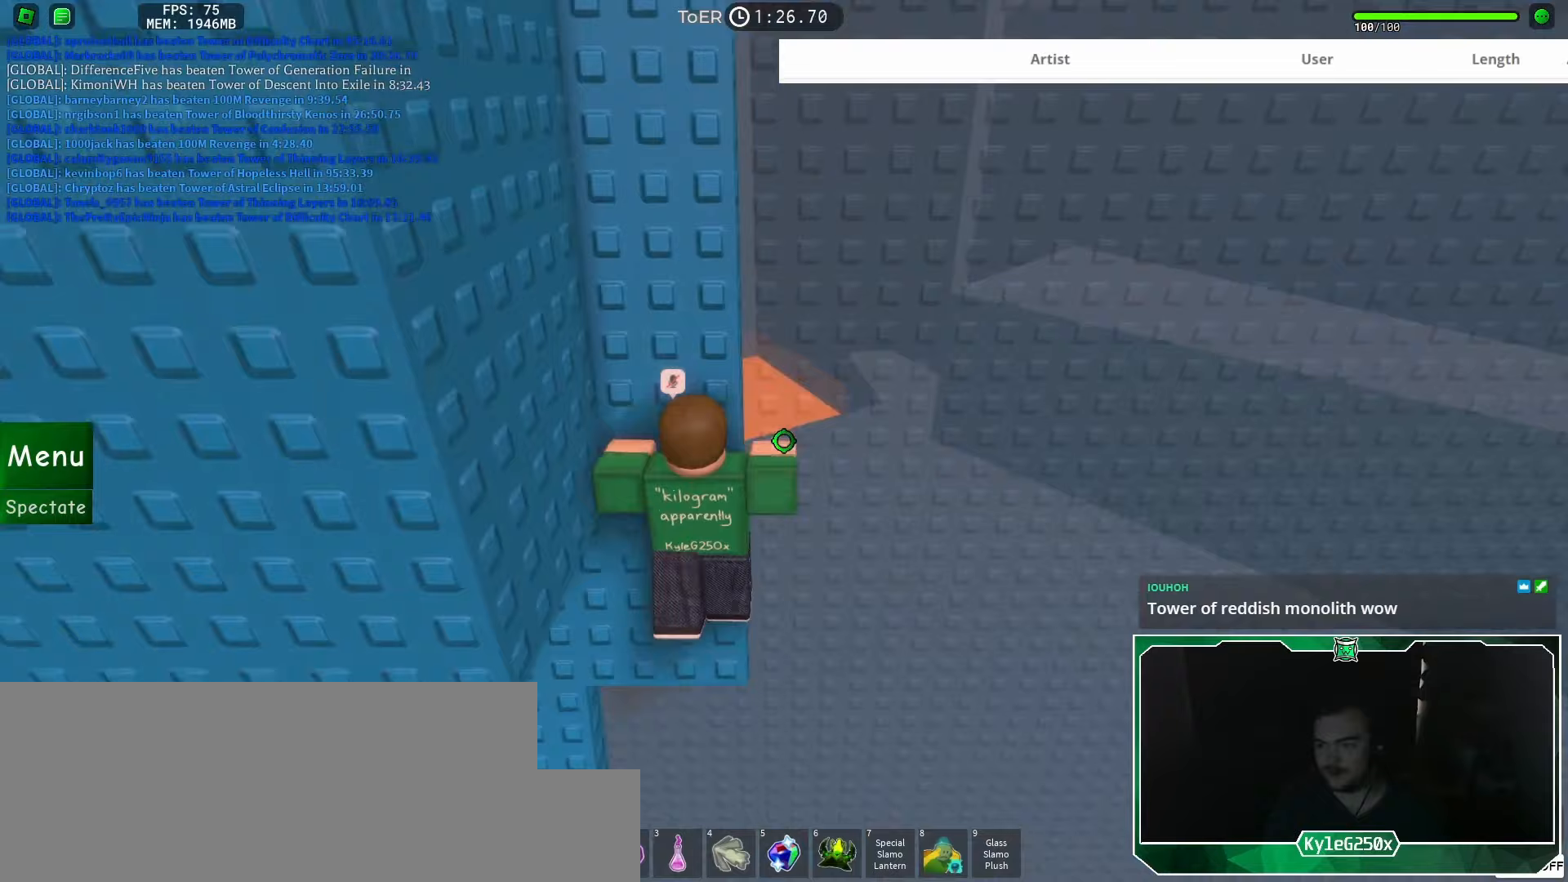
{"keys": ["space"], "mouse": [], "events": [[33, "a", "up"], [33, "w", "up"], [133, "w", "down"], [167, "space", "up"], [367, "w", "up"], [400, "space", "down"]]}
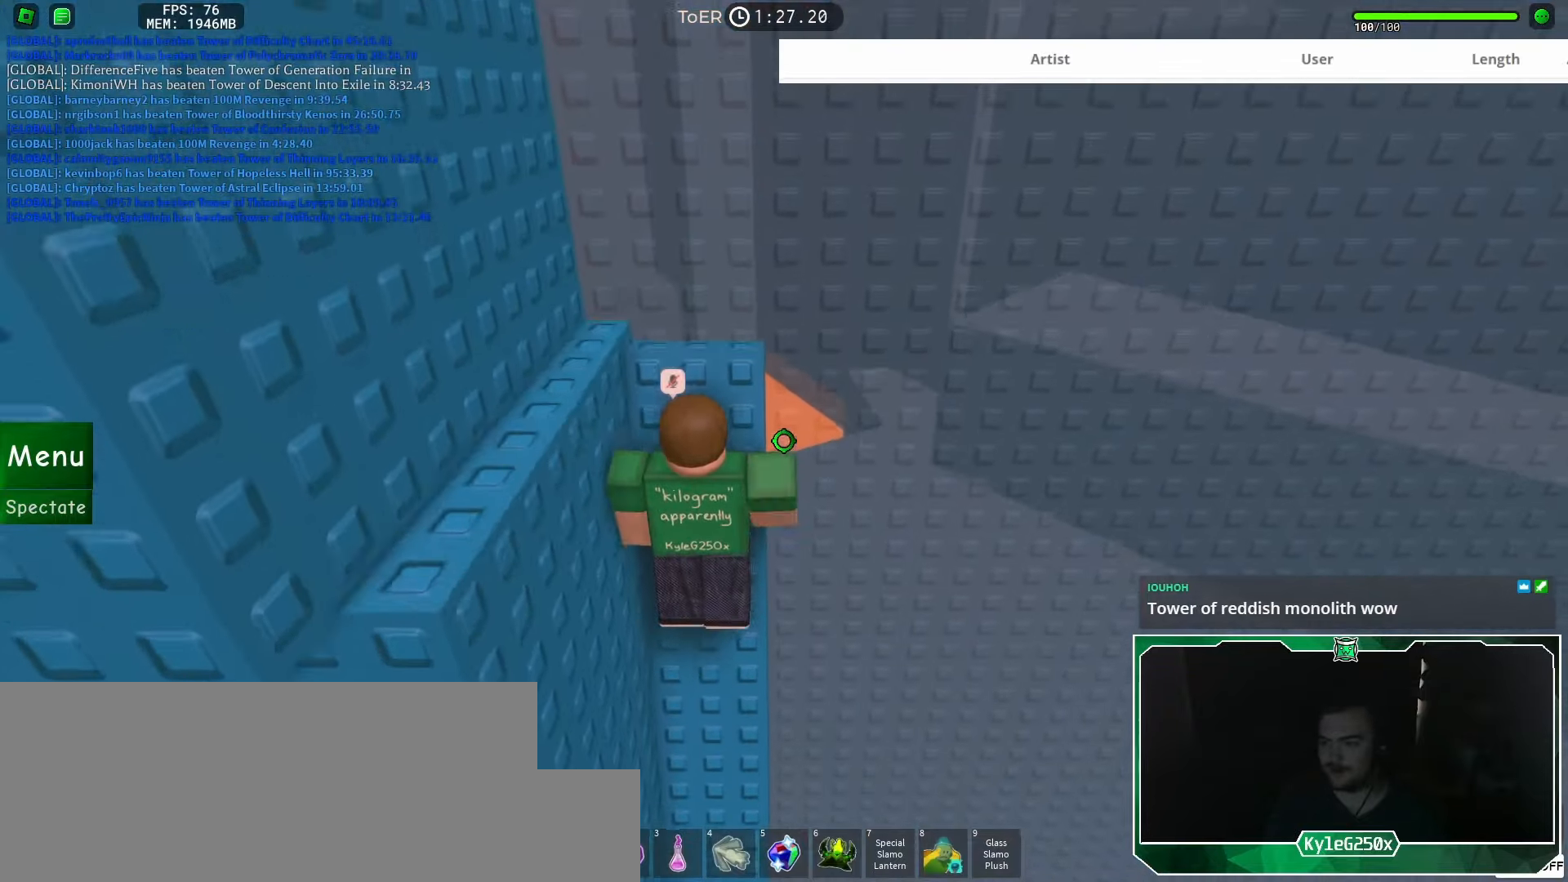
{"keys": ["a"], "mouse": [], "events": [[50, "space", "up"], [50, "w", "down"], [233, "w", "up"], [266, "space", "down"], [417, "a", "down"], [483, "space", "up"]]}
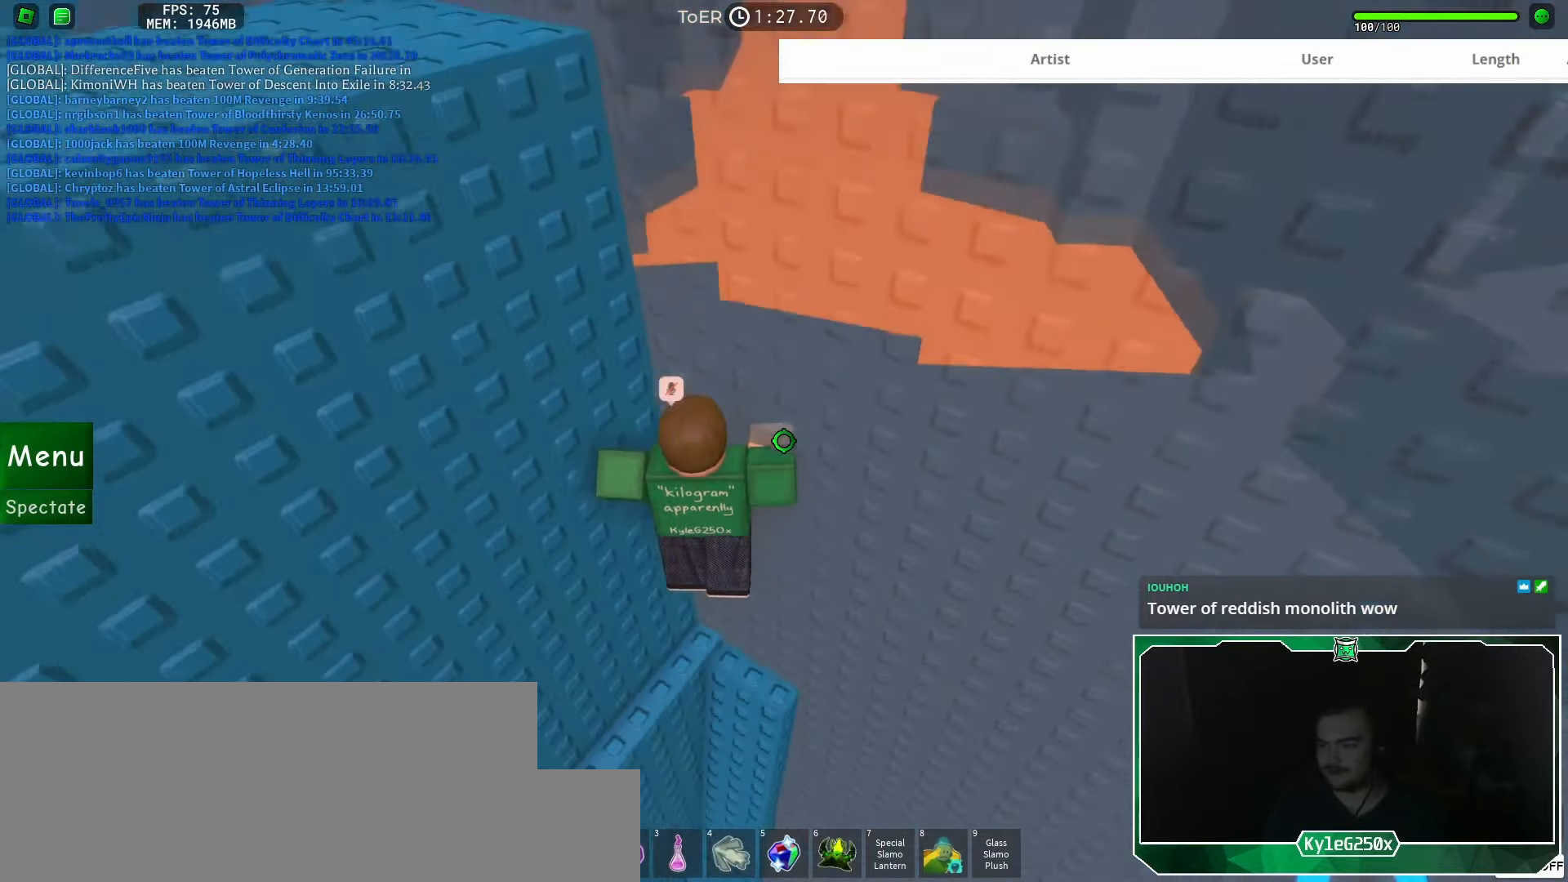
{"keys": ["a", "w"], "mouse": [], "events": [[167, "w", "down"]]}